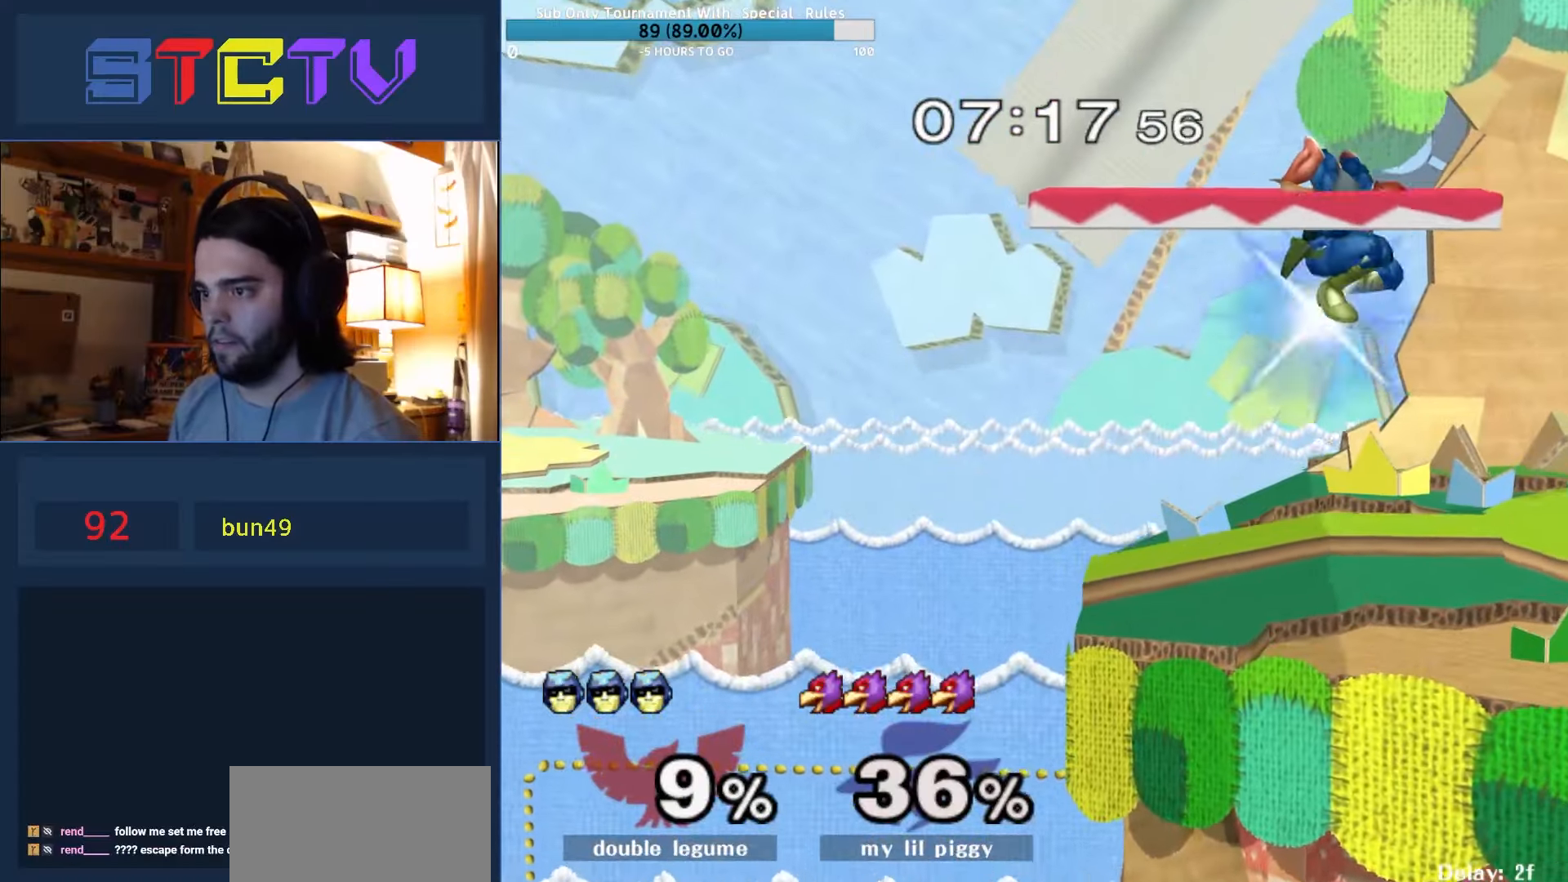
Gameplay with a controller (Nintendo layout); each line is a JSON object with the inputs held at the frame after it. "events" lists button and stick changes between this image and that frame as [ms after this image, input, new state], when the widget could be followed in between. Not read: L3 R3.
{"buttons": [], "left_stick": "left", "right_stick": "center", "events": [[167, "left_stick", "down"], [200, "R1", "down"], [217, "left_stick", "down-right"], [317, "left_stick", "center"], [367, "R1", "up"], [434, "left_stick", "left"]]}
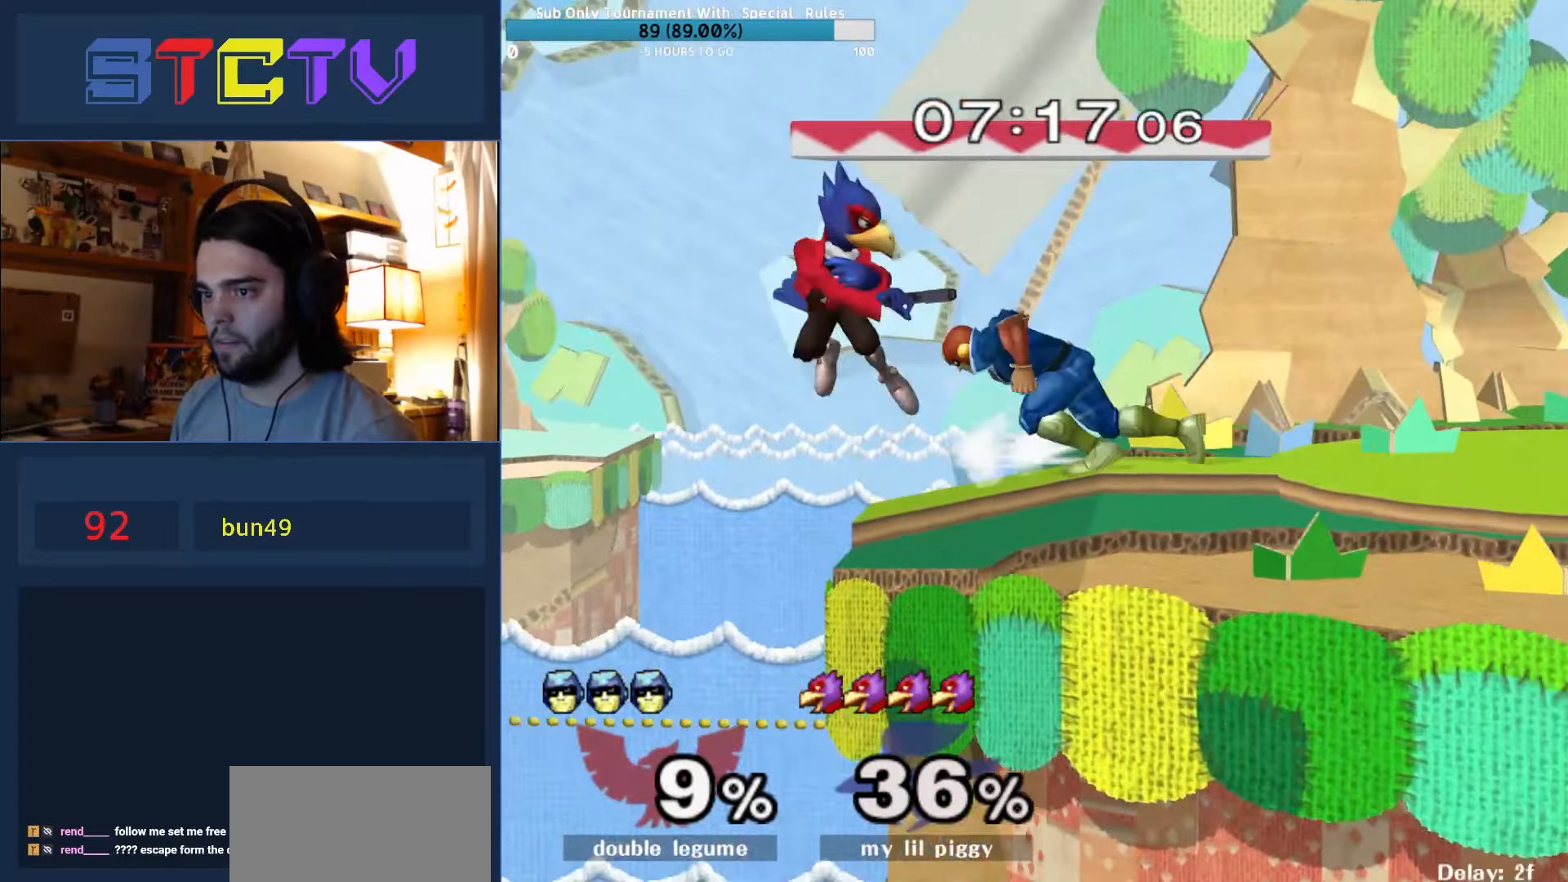
{"buttons": ["A"], "left_stick": "right", "right_stick": "center", "events": [[167, "left_stick", "down"], [234, "Y", "down"], [234, "left_stick", "right"], [250, "A", "down"], [284, "Y", "up"]]}
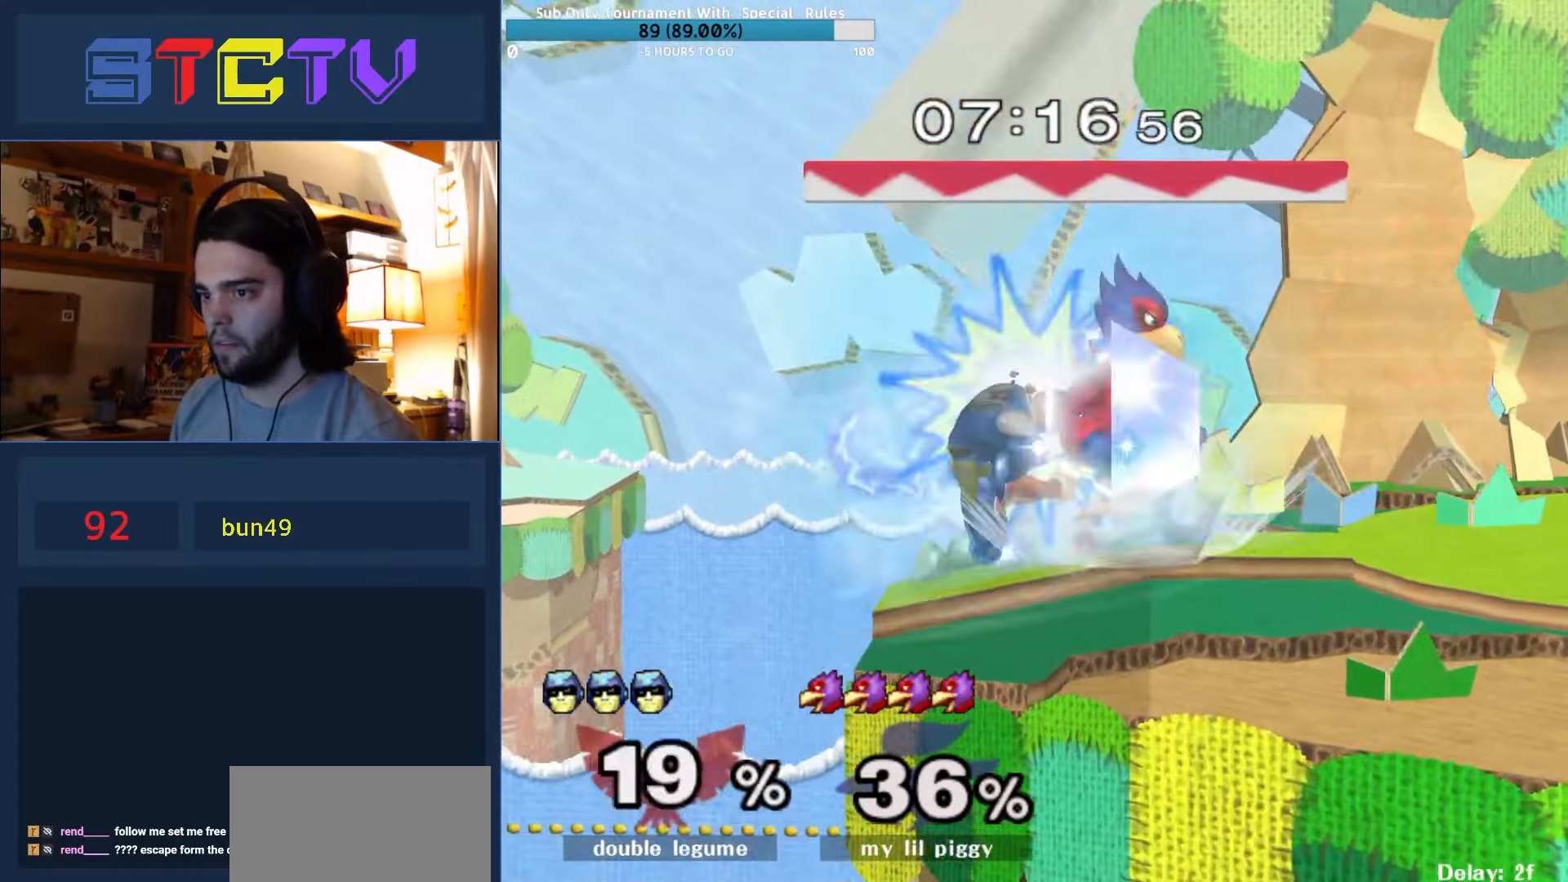
{"buttons": [], "left_stick": "center", "right_stick": "right", "events": [[67, "A", "up"], [150, "R1", "down"], [417, "right_stick", "right"], [467, "R1", "up"], [500, "left_stick", "center"]]}
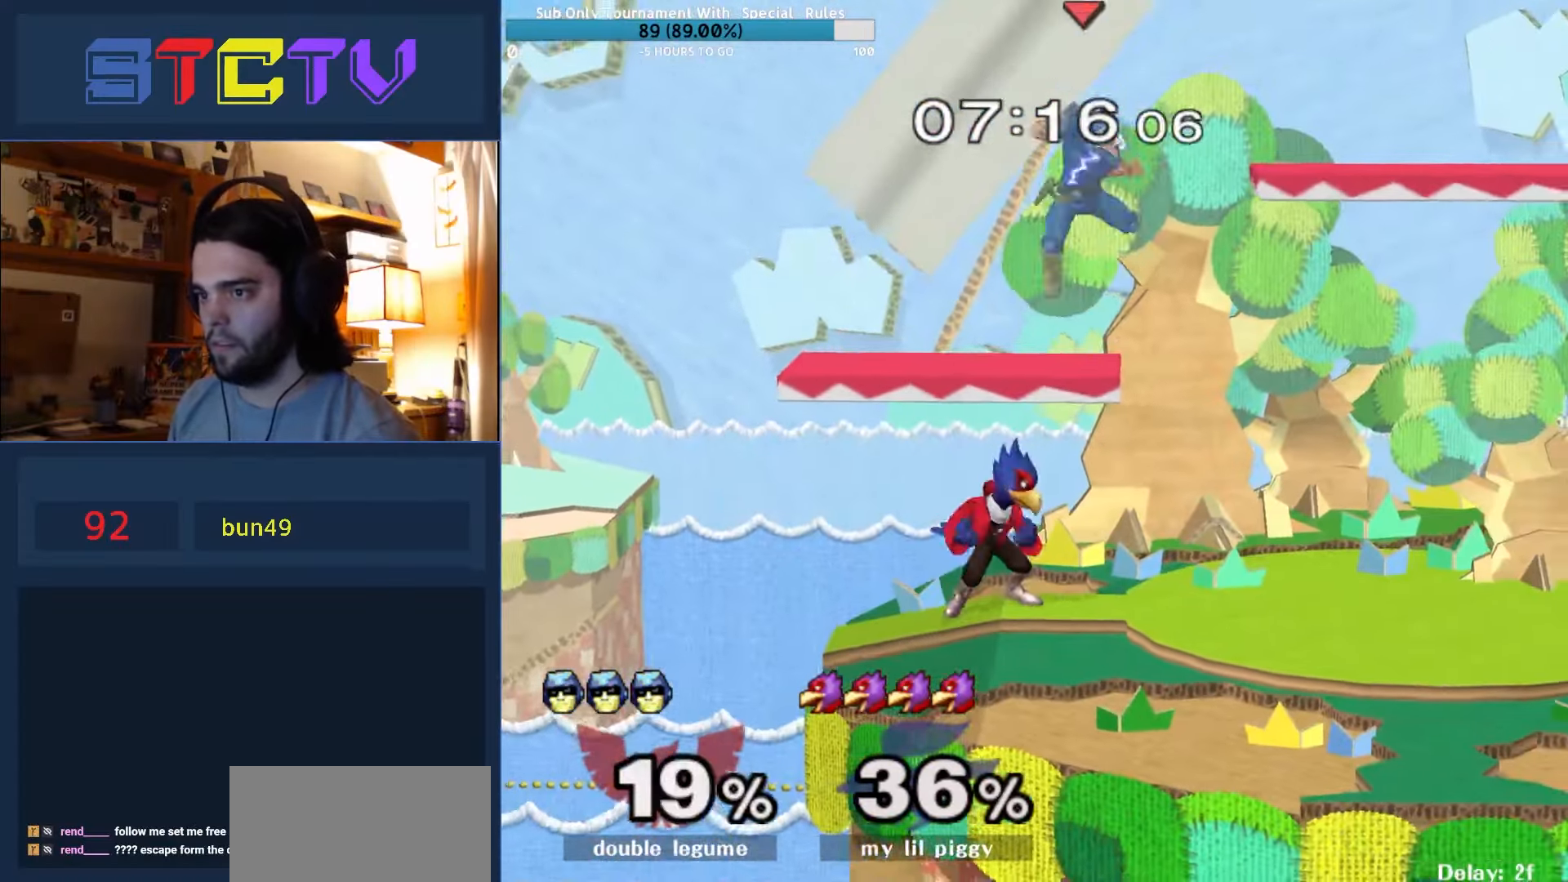
{"buttons": [], "left_stick": "right", "right_stick": "center", "events": [[234, "left_stick", "right"], [334, "left_stick", "center"], [384, "left_stick", "right"], [450, "left_stick", "center"], [484, "right_stick", "center"], [500, "left_stick", "right"]]}
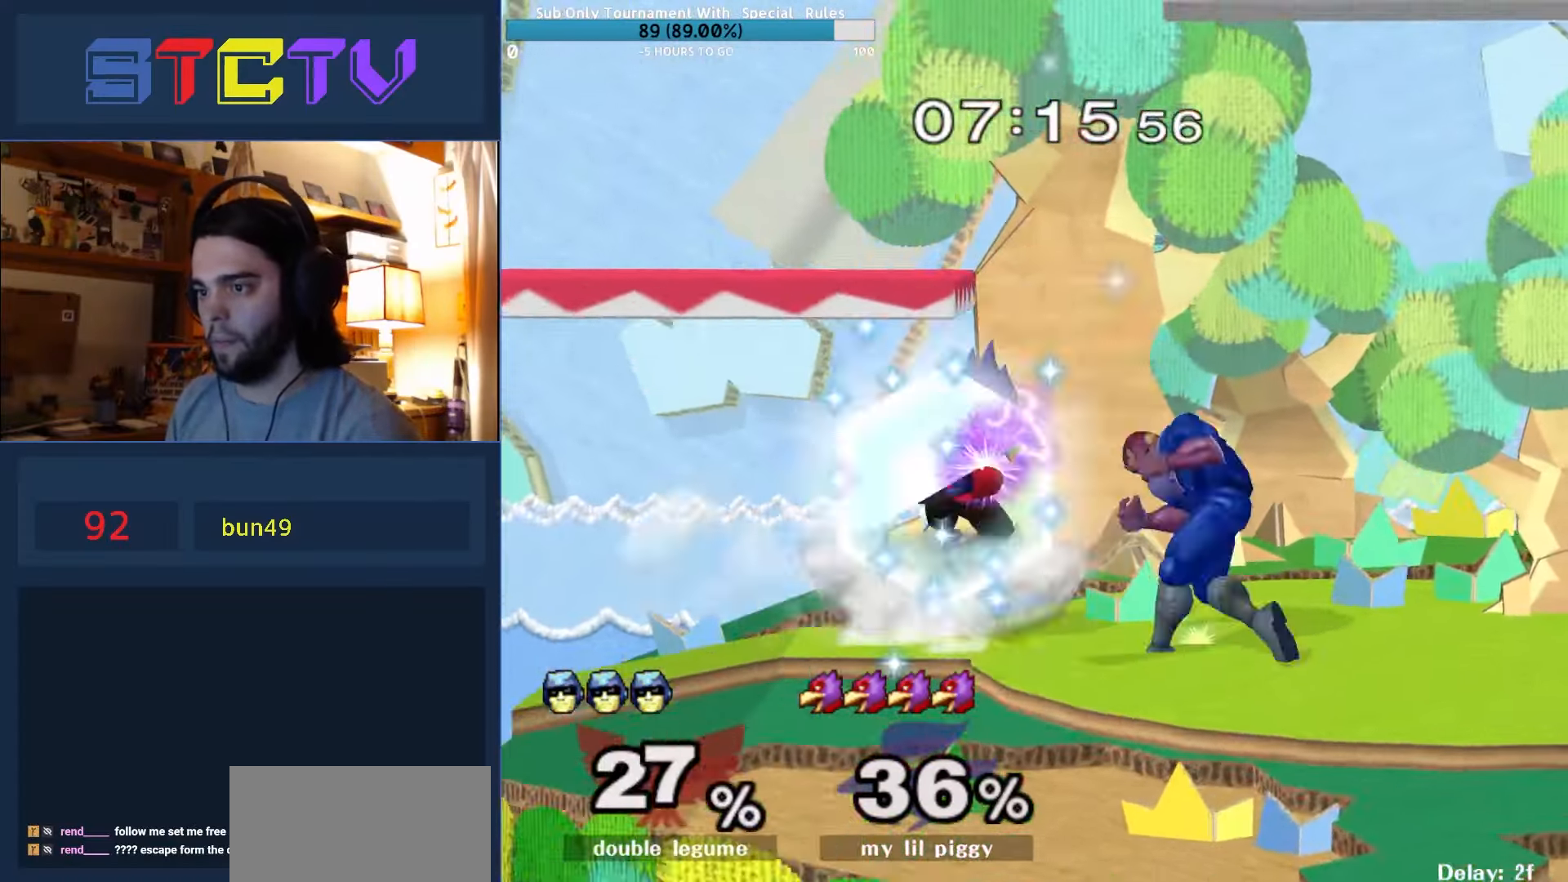
{"buttons": [], "left_stick": "right", "right_stick": "center", "events": [[67, "left_stick", "center"], [117, "left_stick", "right"]]}
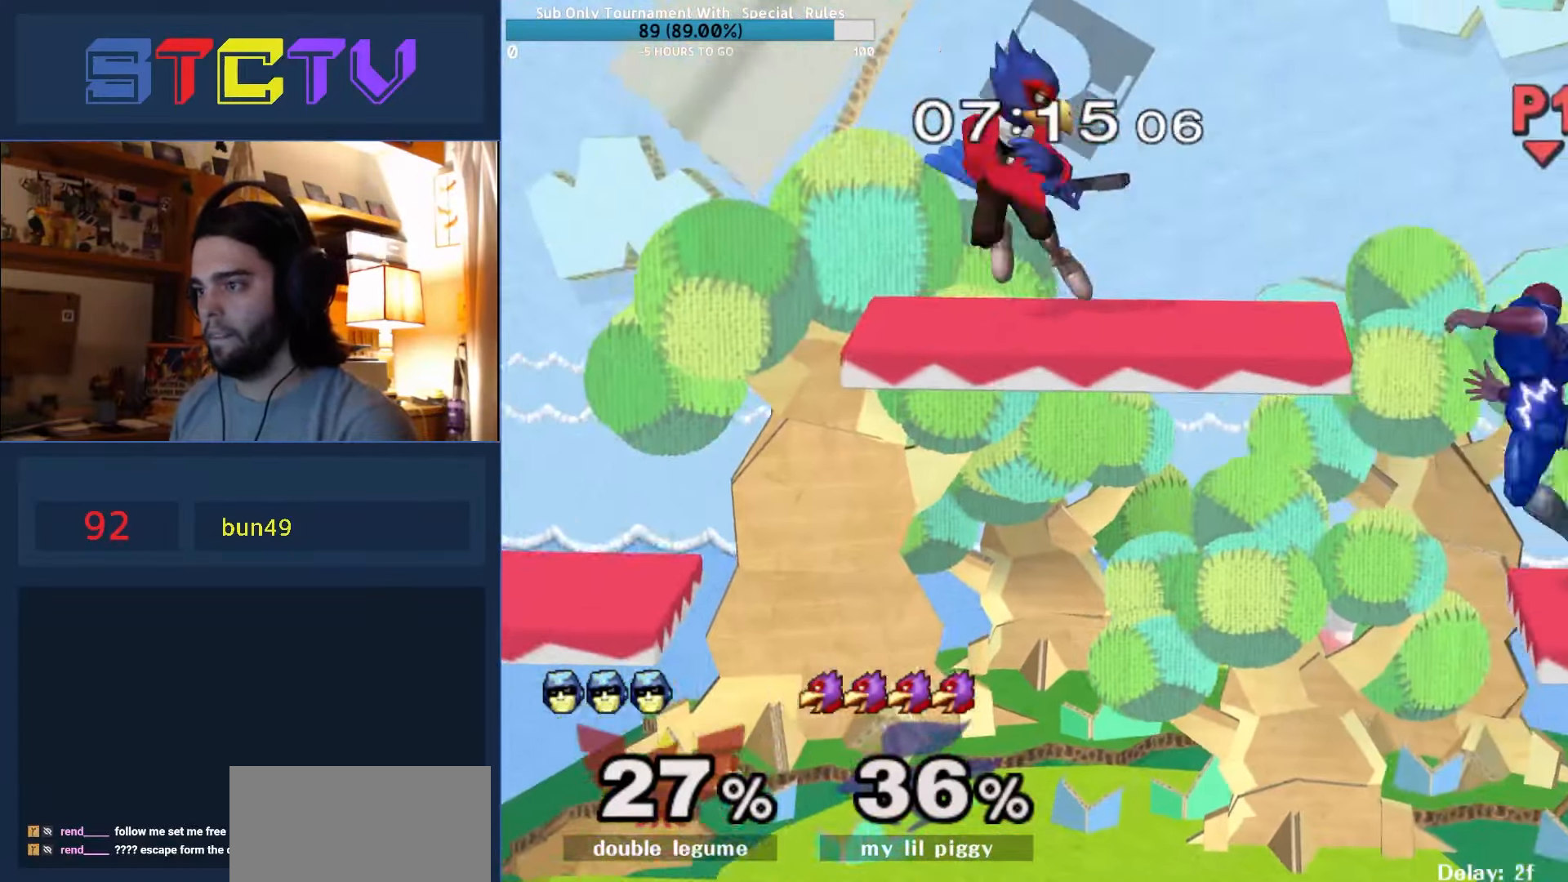
{"buttons": ["R1"], "left_stick": "right", "right_stick": "center", "events": [[117, "left_stick", "center"], [134, "R1", "down"], [350, "left_stick", "right"]]}
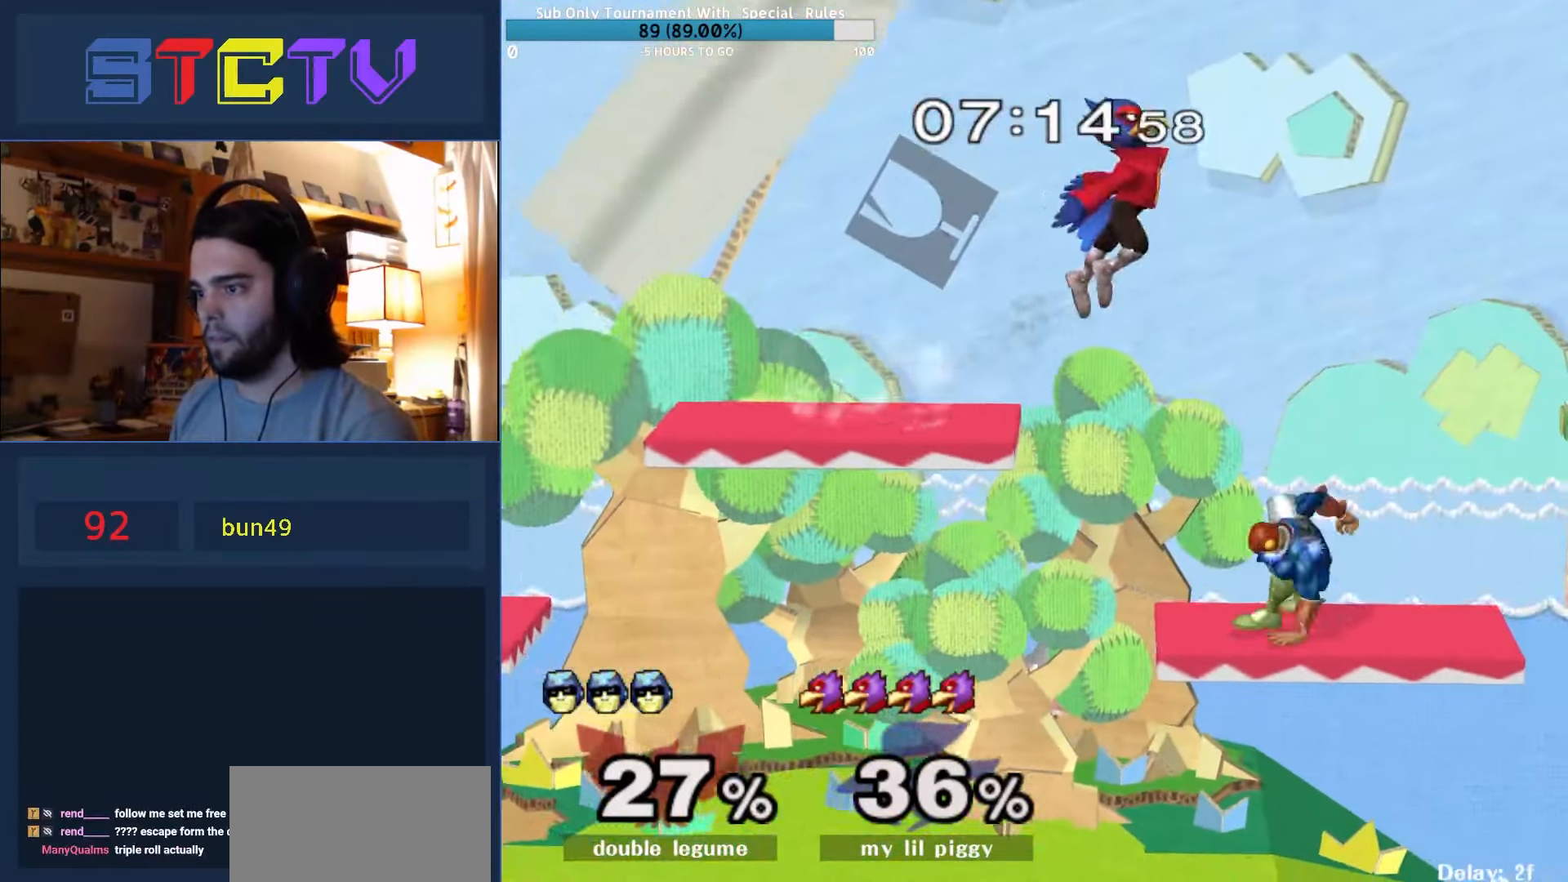
{"buttons": ["R1"], "left_stick": "right", "right_stick": "center", "events": []}
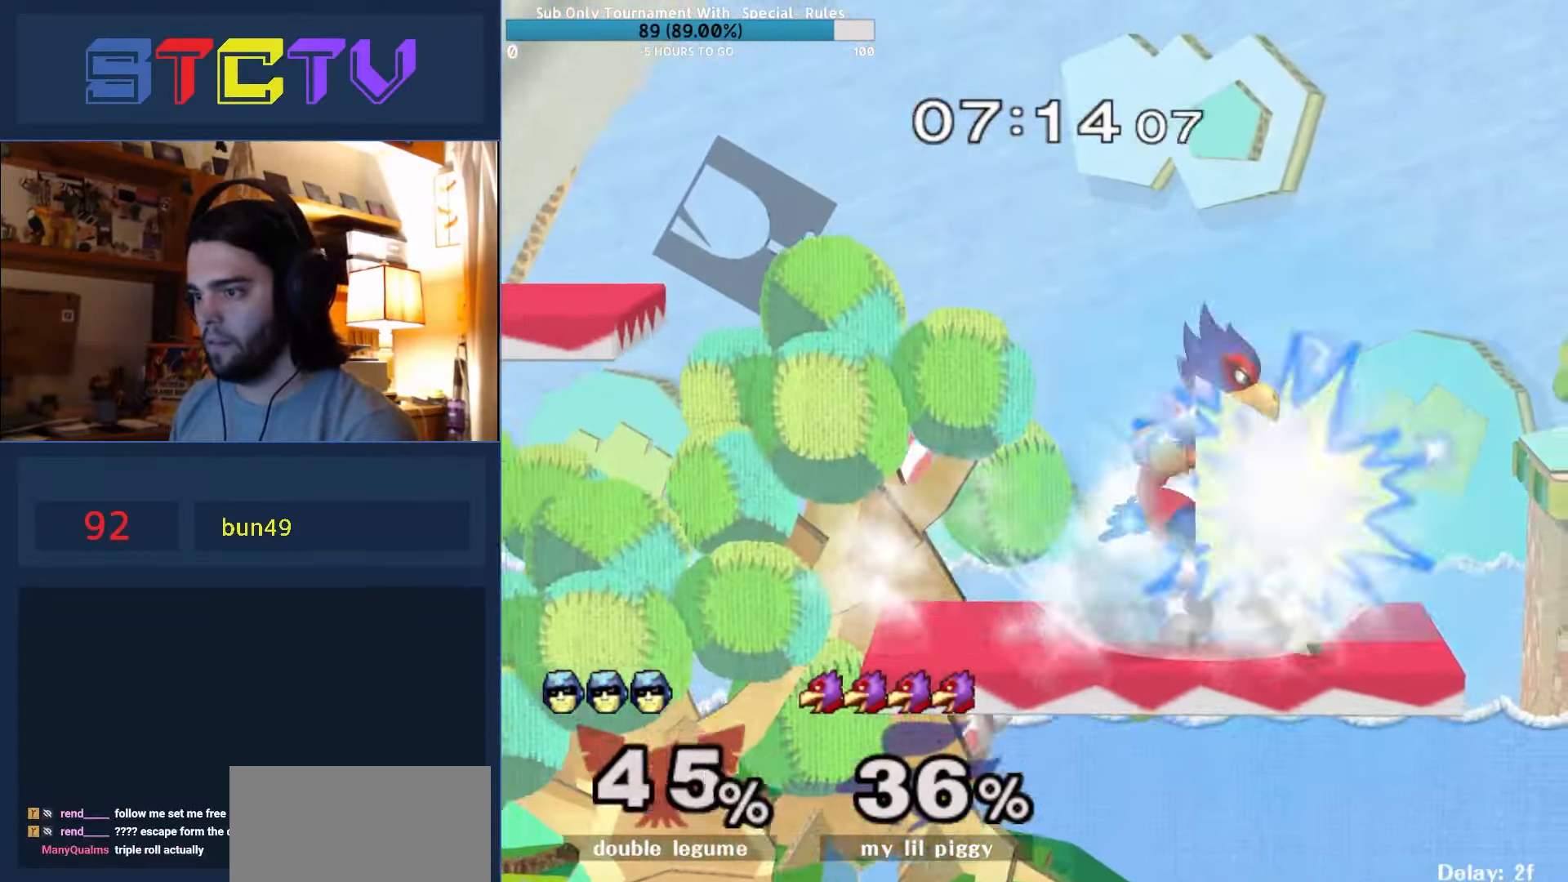
{"buttons": [], "left_stick": "left", "right_stick": "center", "events": [[300, "left_stick", "down"], [417, "R1", "up"], [484, "left_stick", "left"]]}
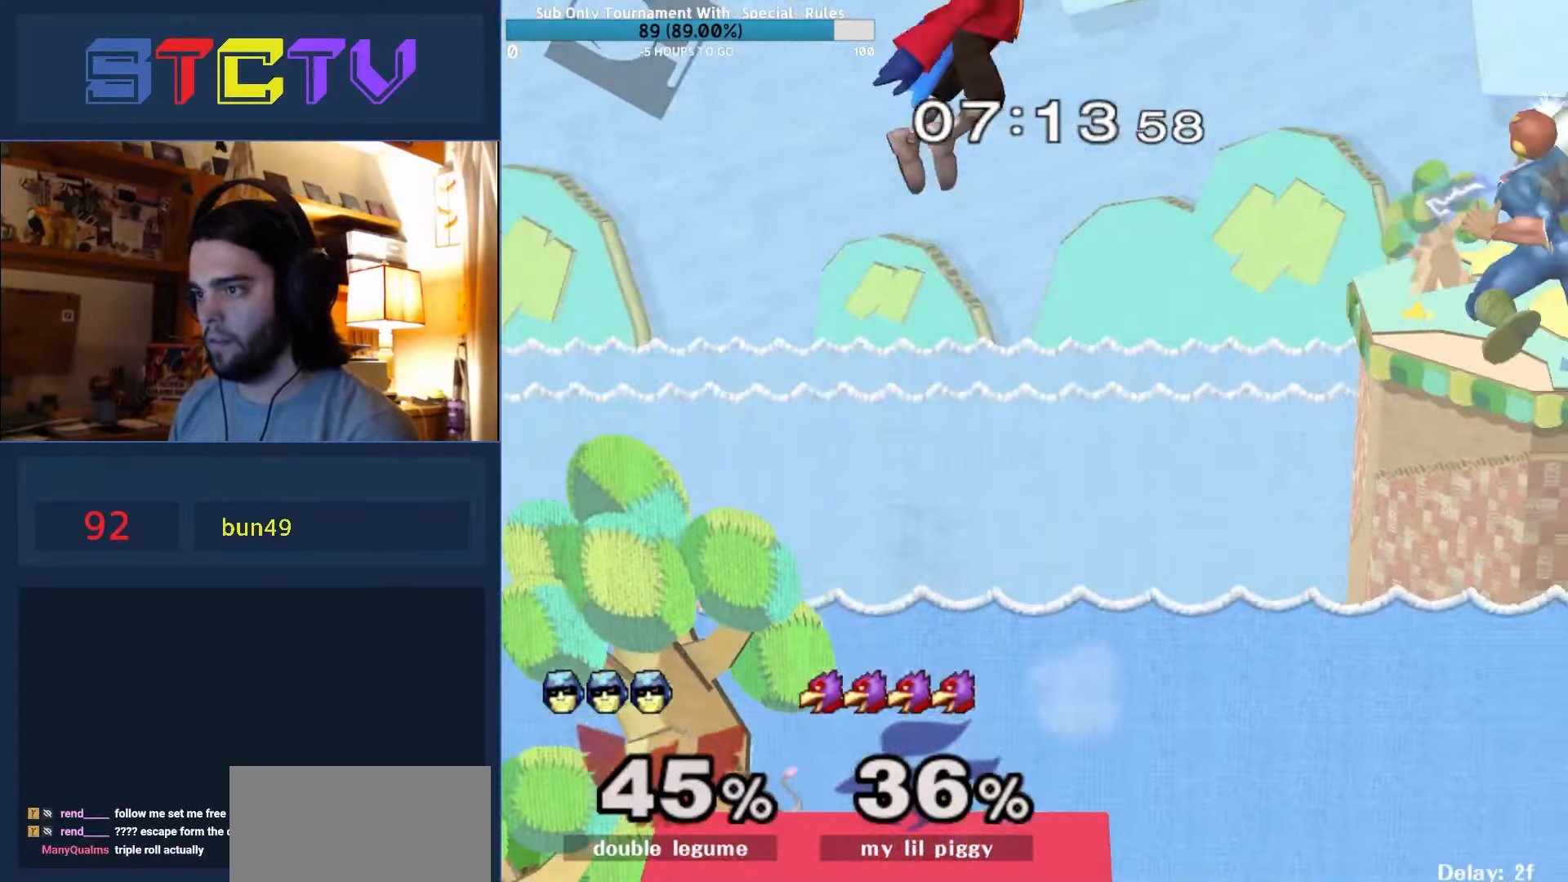
{"buttons": [], "left_stick": "left", "right_stick": "center", "events": []}
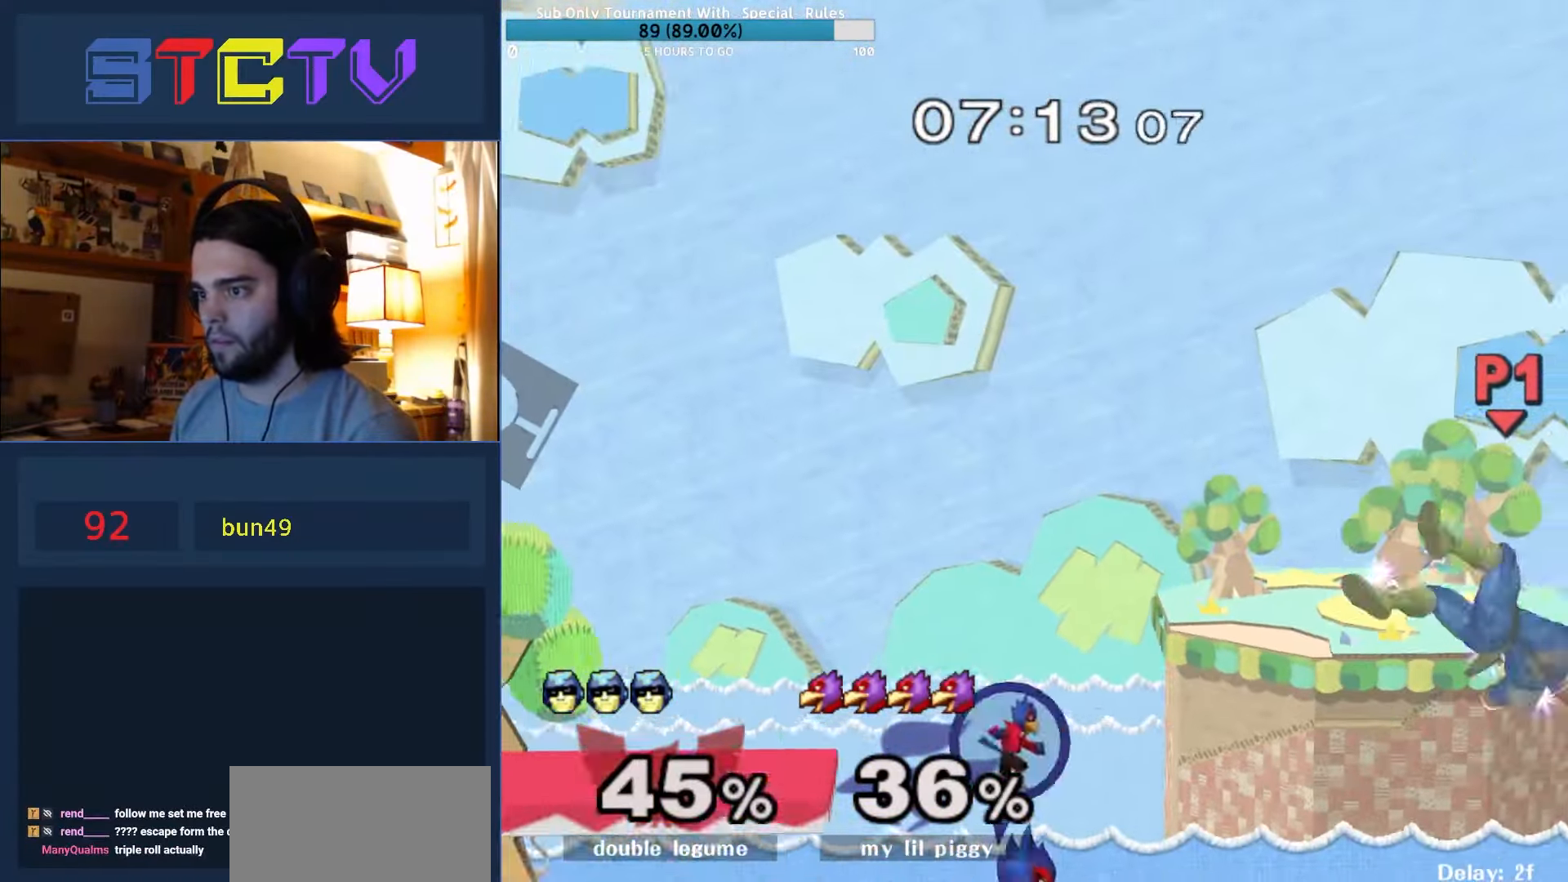
{"buttons": [], "left_stick": "left", "right_stick": "center", "events": []}
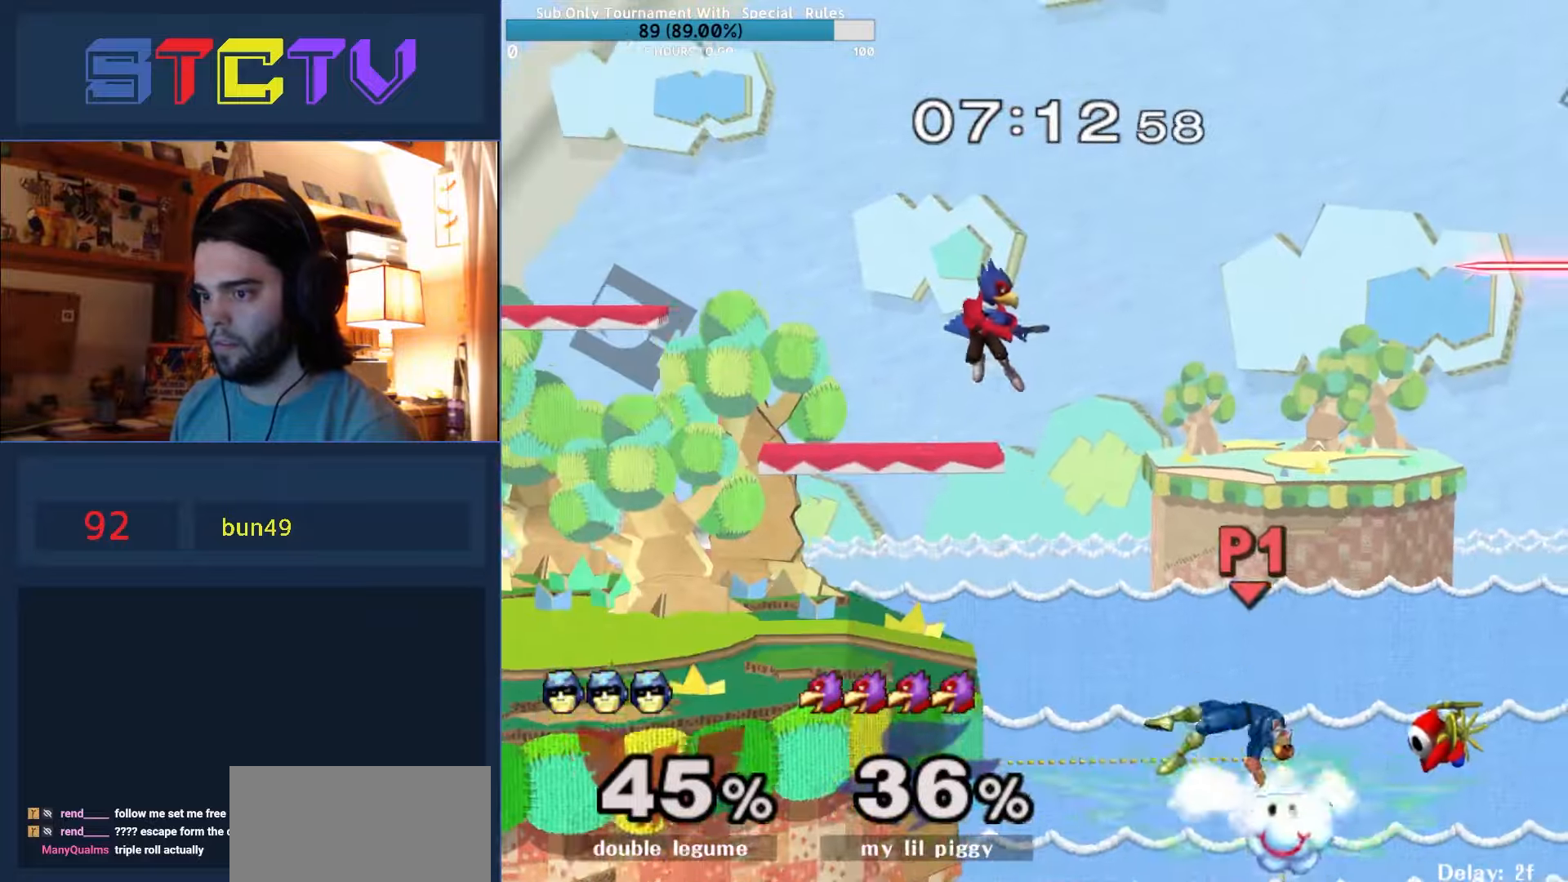
{"buttons": [], "left_stick": "left", "right_stick": "center", "events": [[50, "Y", "down"], [267, "Y", "up"]]}
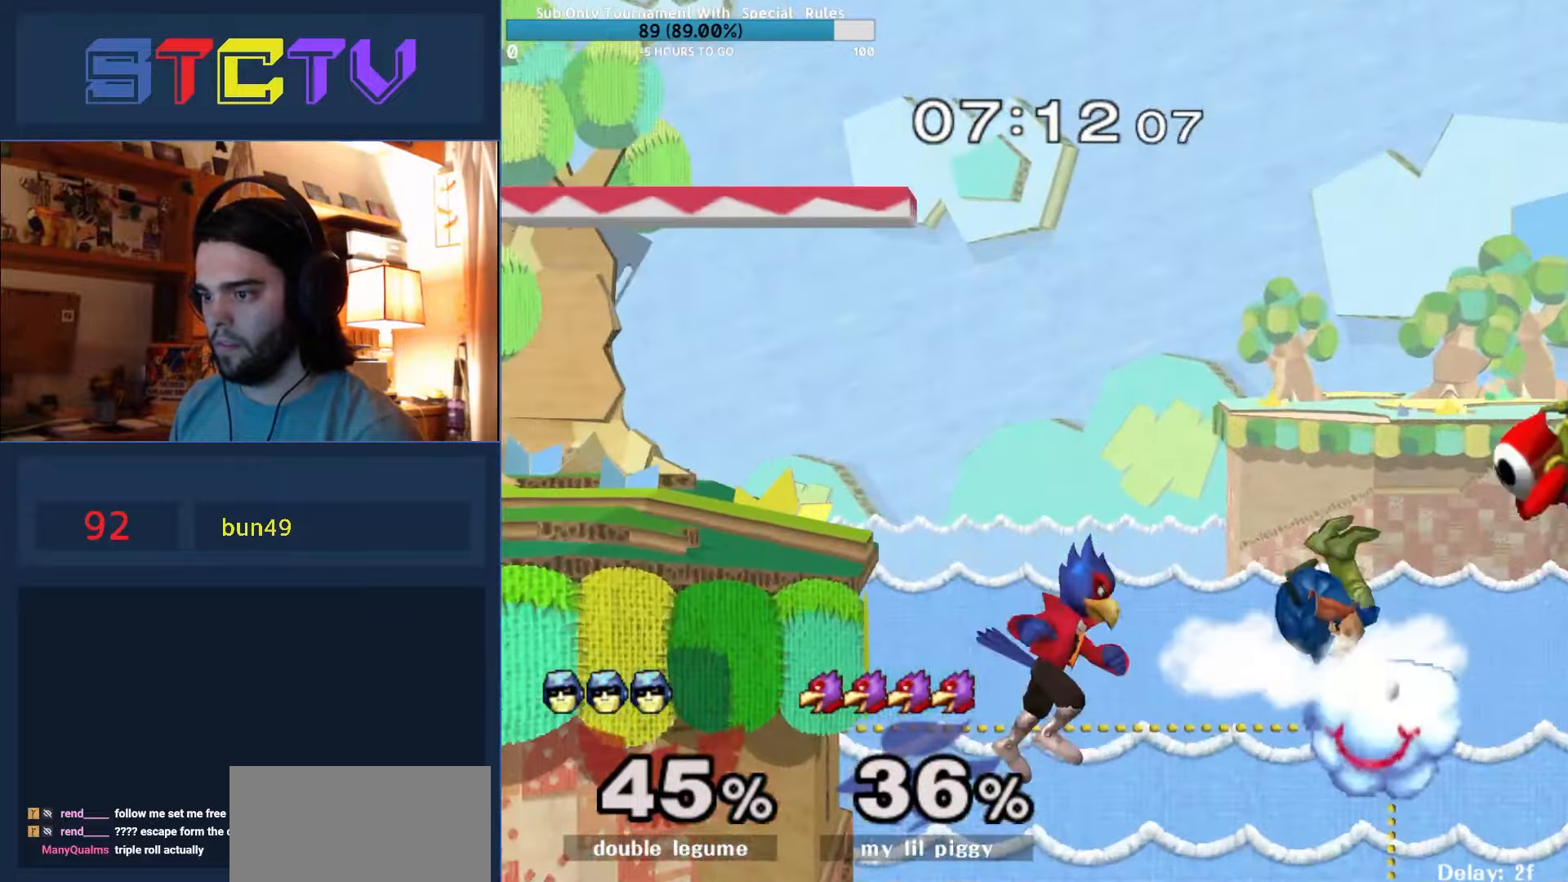
{"buttons": ["R1"], "left_stick": "left", "right_stick": "center", "events": [[184, "left_stick", "center"], [467, "left_stick", "left"], [500, "R1", "down"]]}
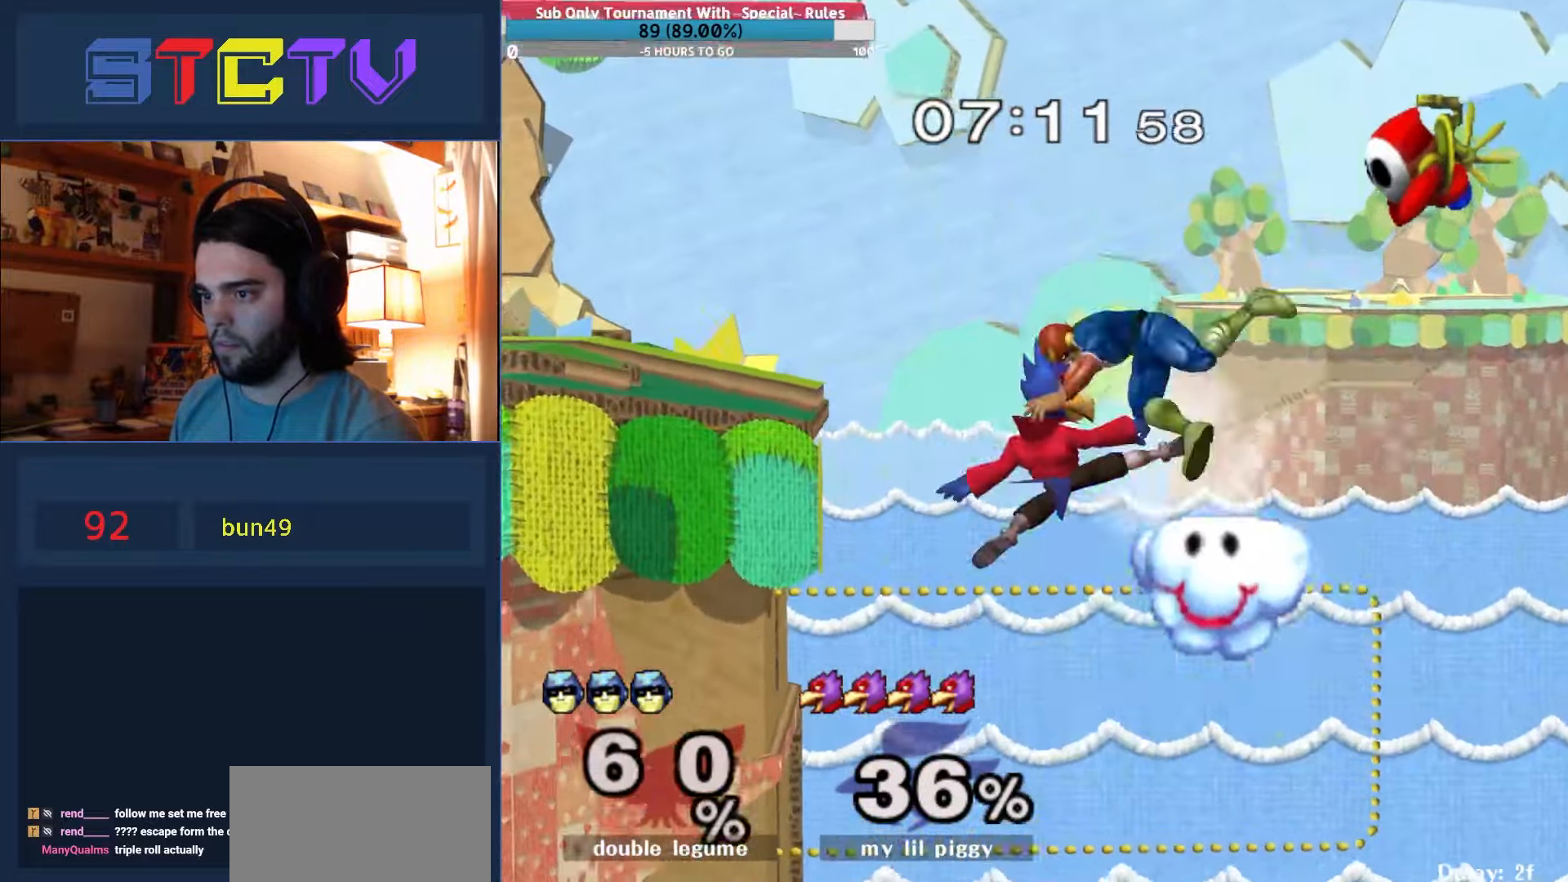
{"buttons": [], "left_stick": "left", "right_stick": "center", "events": [[334, "R1", "up"]]}
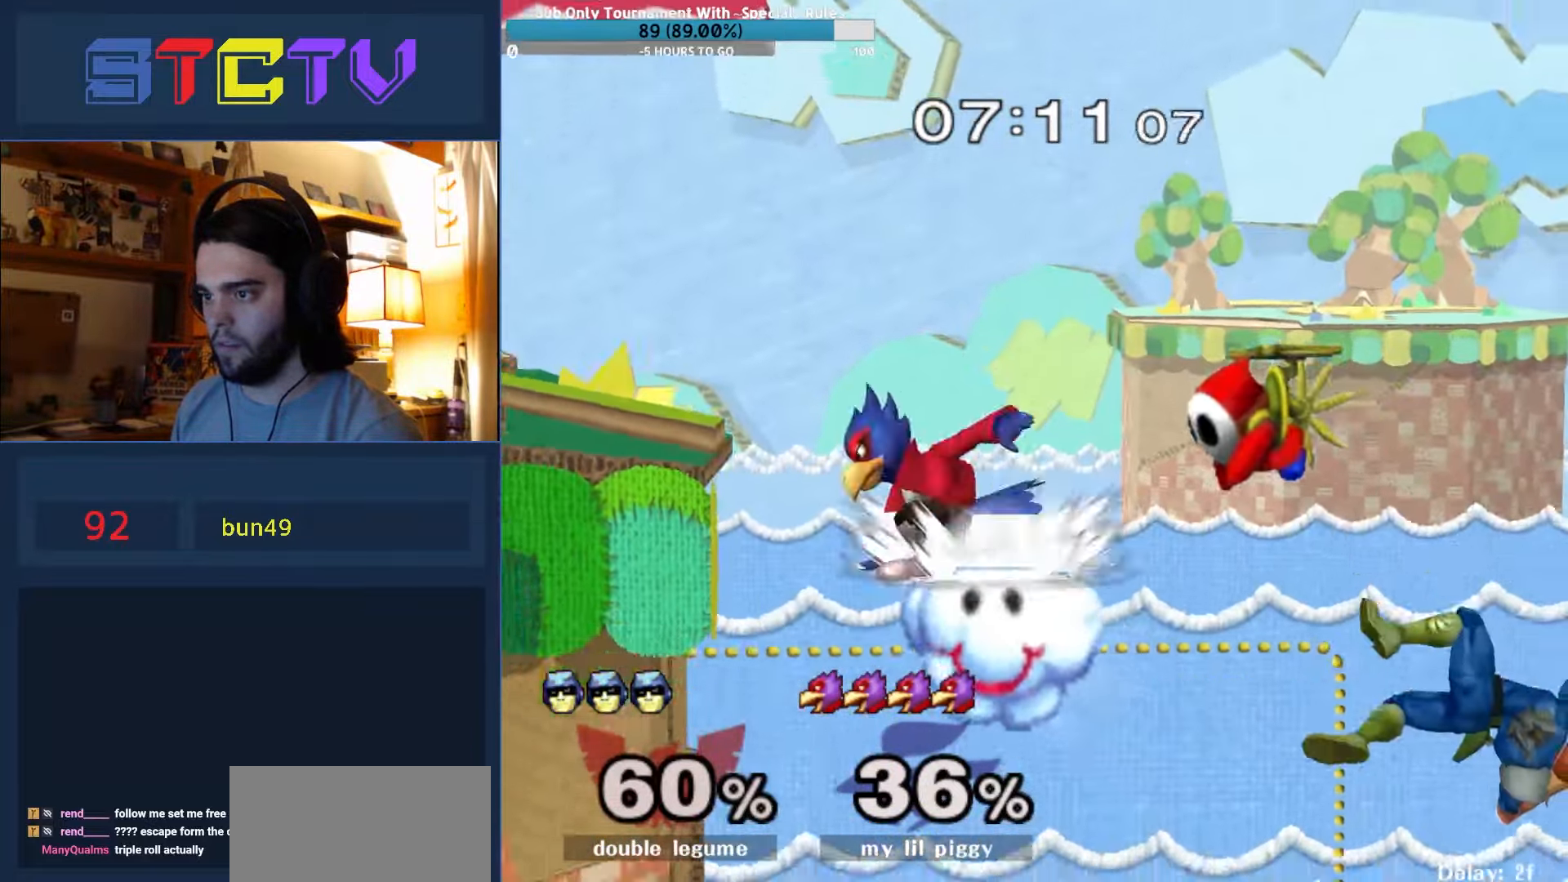
{"buttons": ["B"], "left_stick": "left", "right_stick": "center", "events": [[184, "Y", "down"], [200, "left_stick", "up-left"], [234, "B", "down"], [234, "Y", "up"], [350, "left_stick", "left"]]}
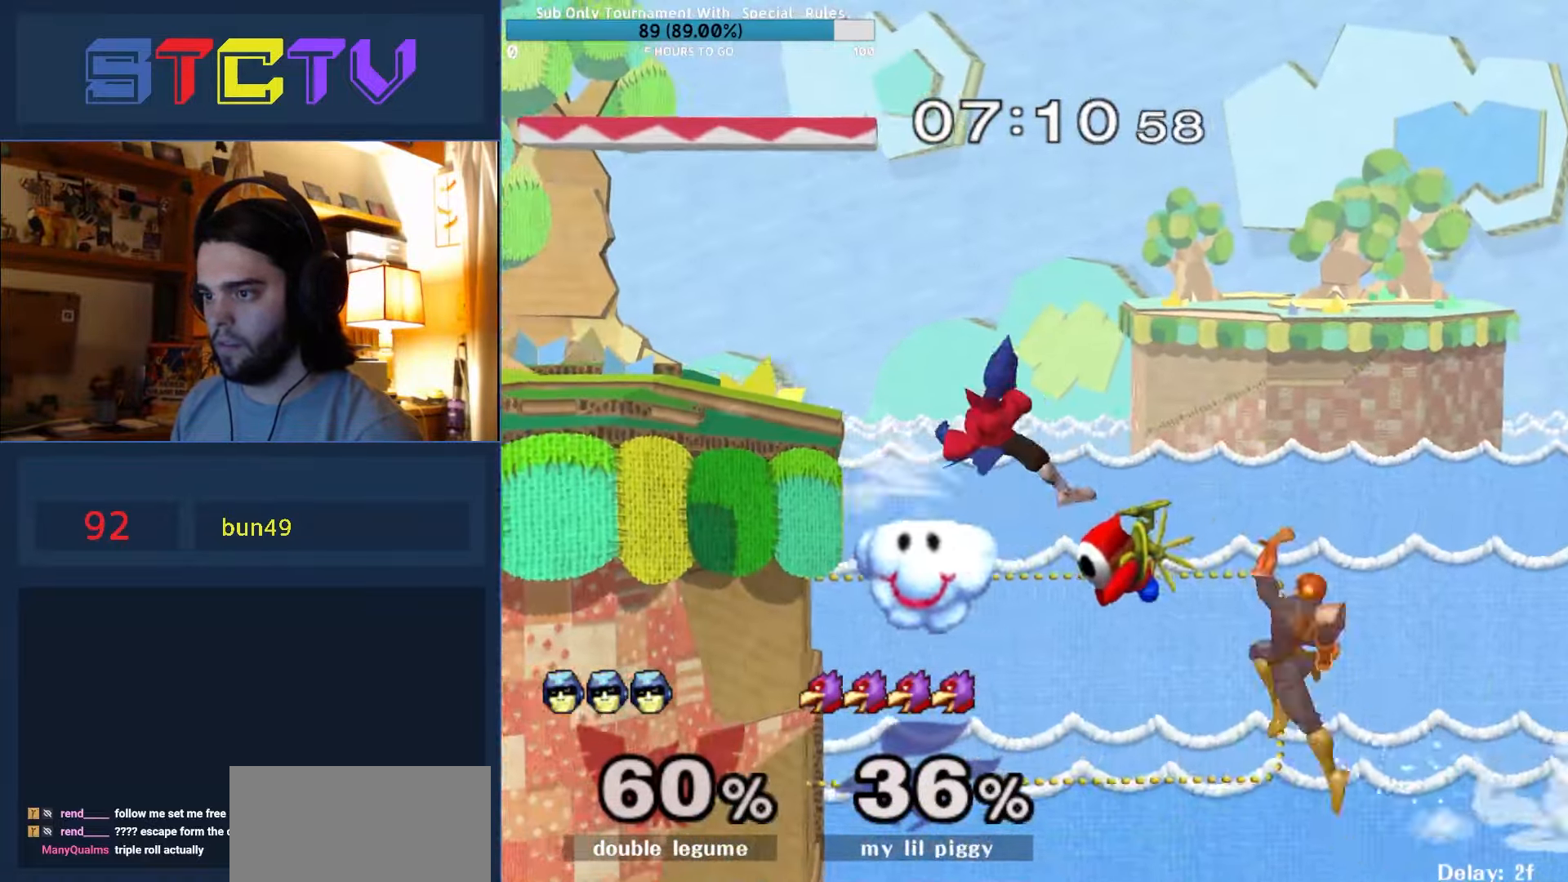
{"buttons": ["R1"], "left_stick": "left", "right_stick": "center", "events": [[34, "B", "up"], [50, "left_stick", "right"], [234, "right_stick", "right"], [267, "left_stick", "left"], [384, "right_stick", "center"], [484, "R1", "down"]]}
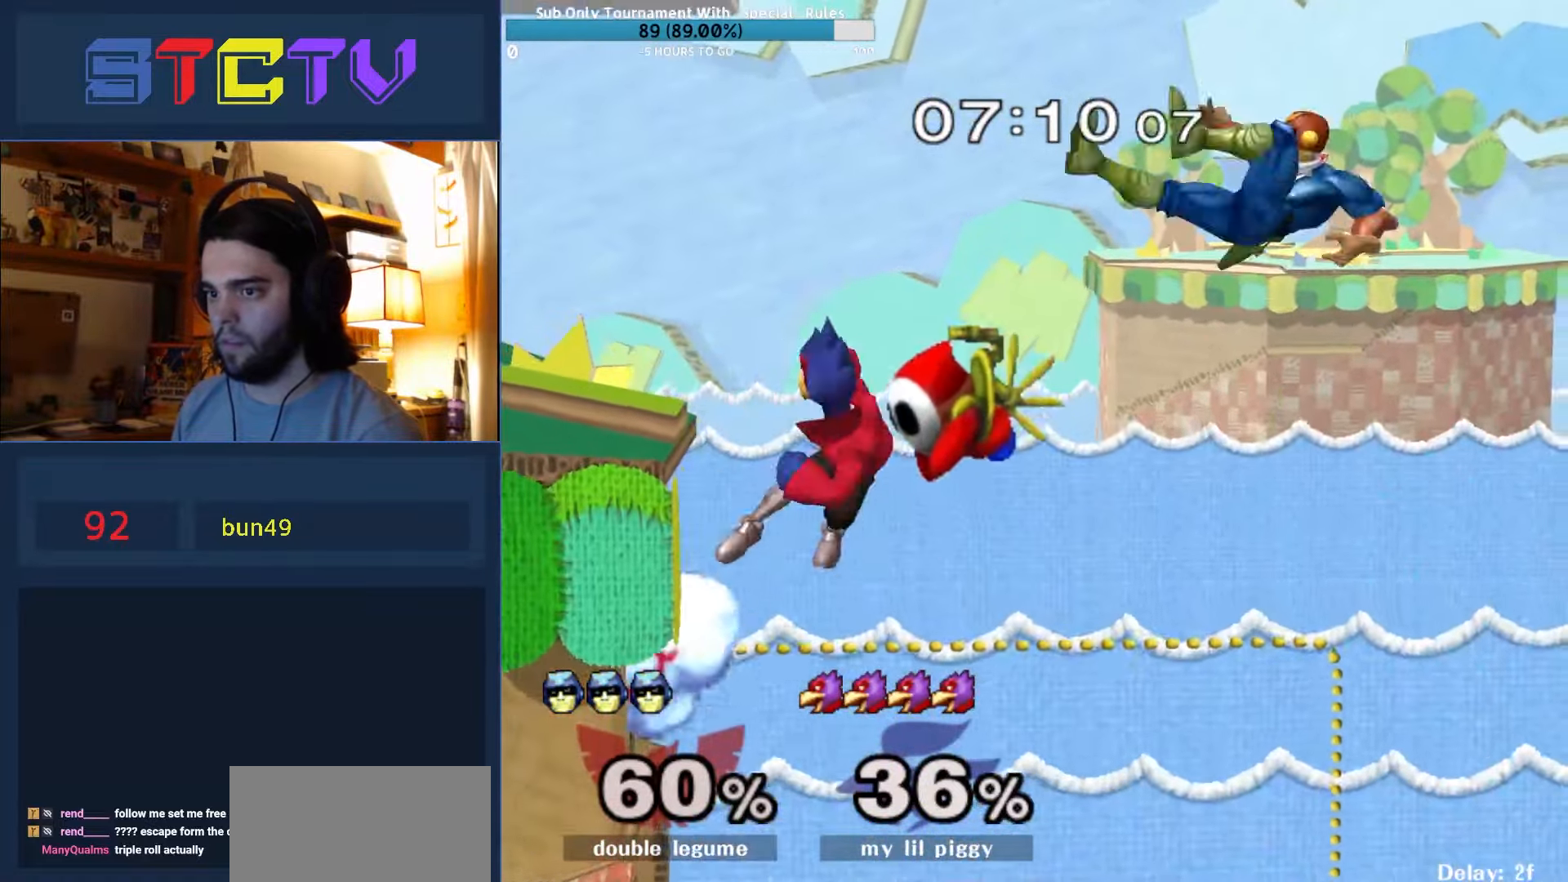
{"buttons": [], "left_stick": "left", "right_stick": "center", "events": [[184, "R1", "up"]]}
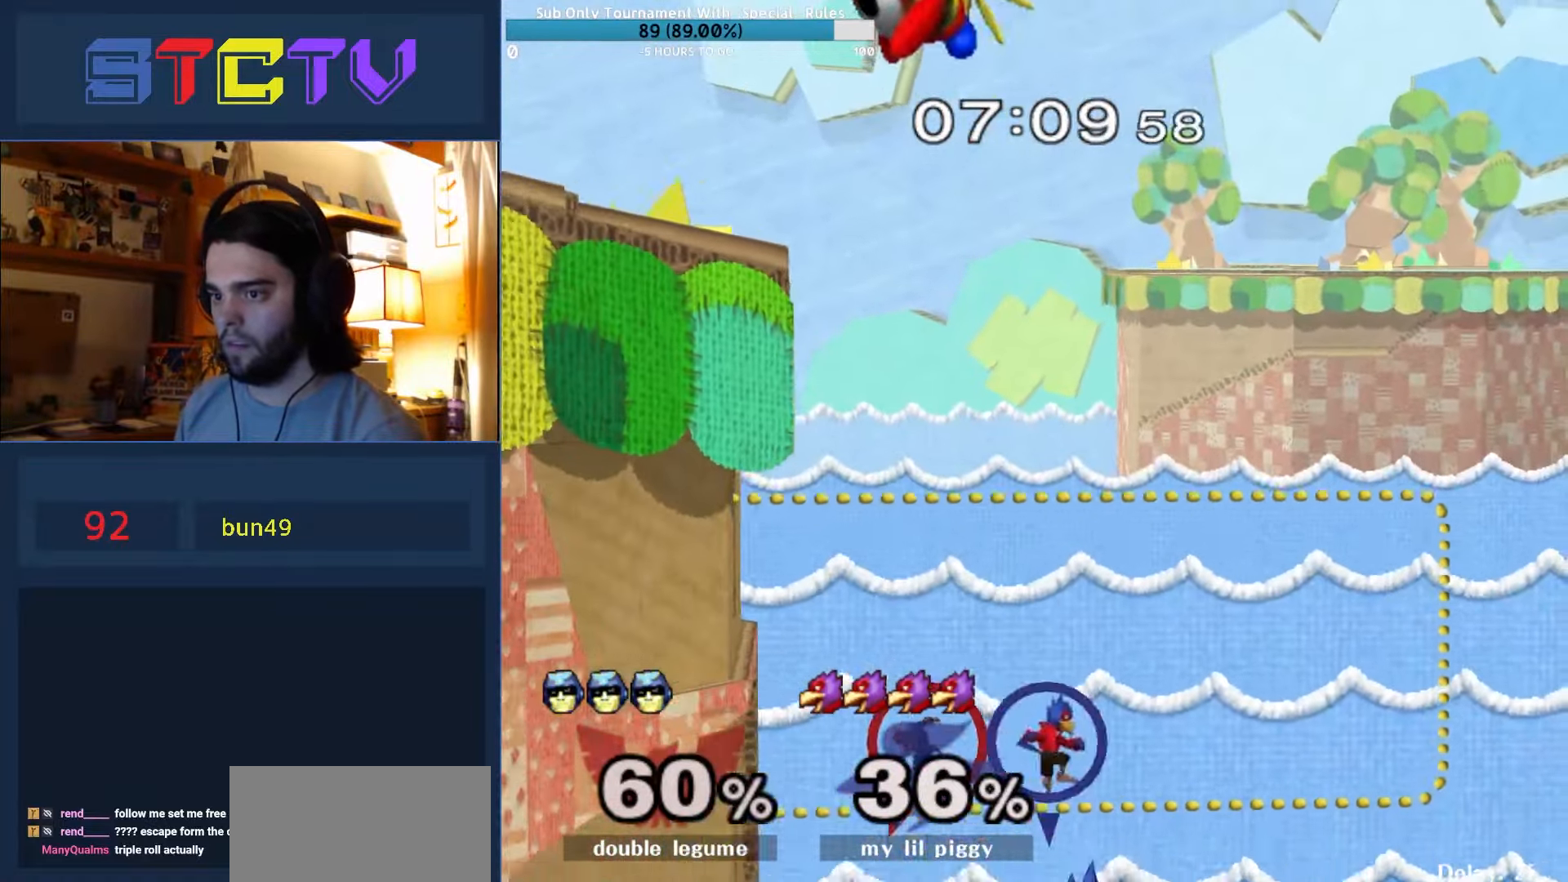
{"buttons": [], "left_stick": "left", "right_stick": "center", "events": []}
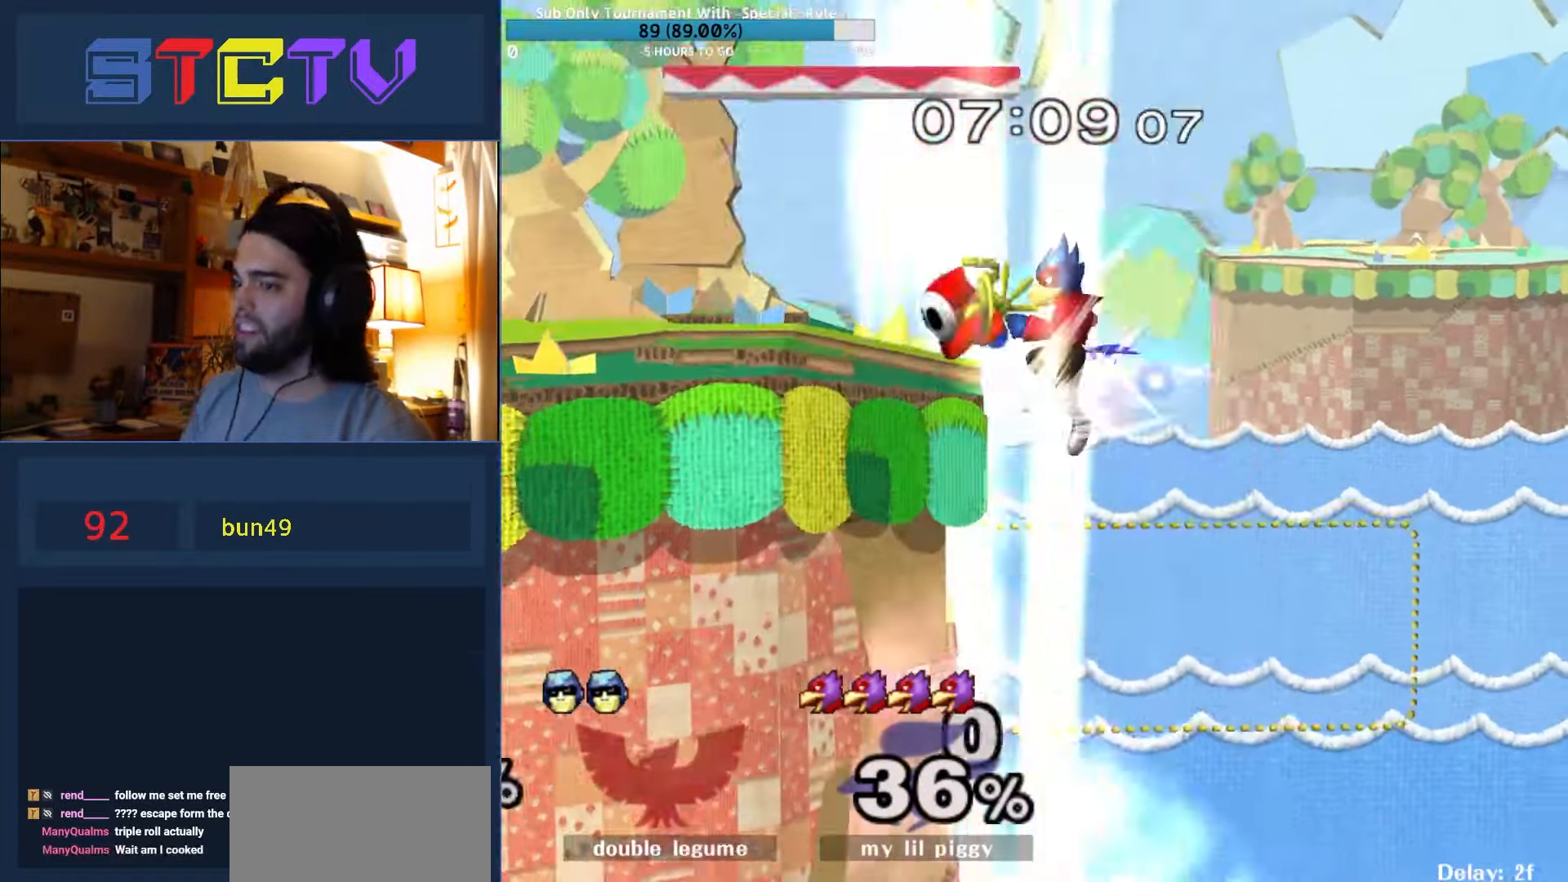
{"buttons": [], "left_stick": "left", "right_stick": "center", "events": []}
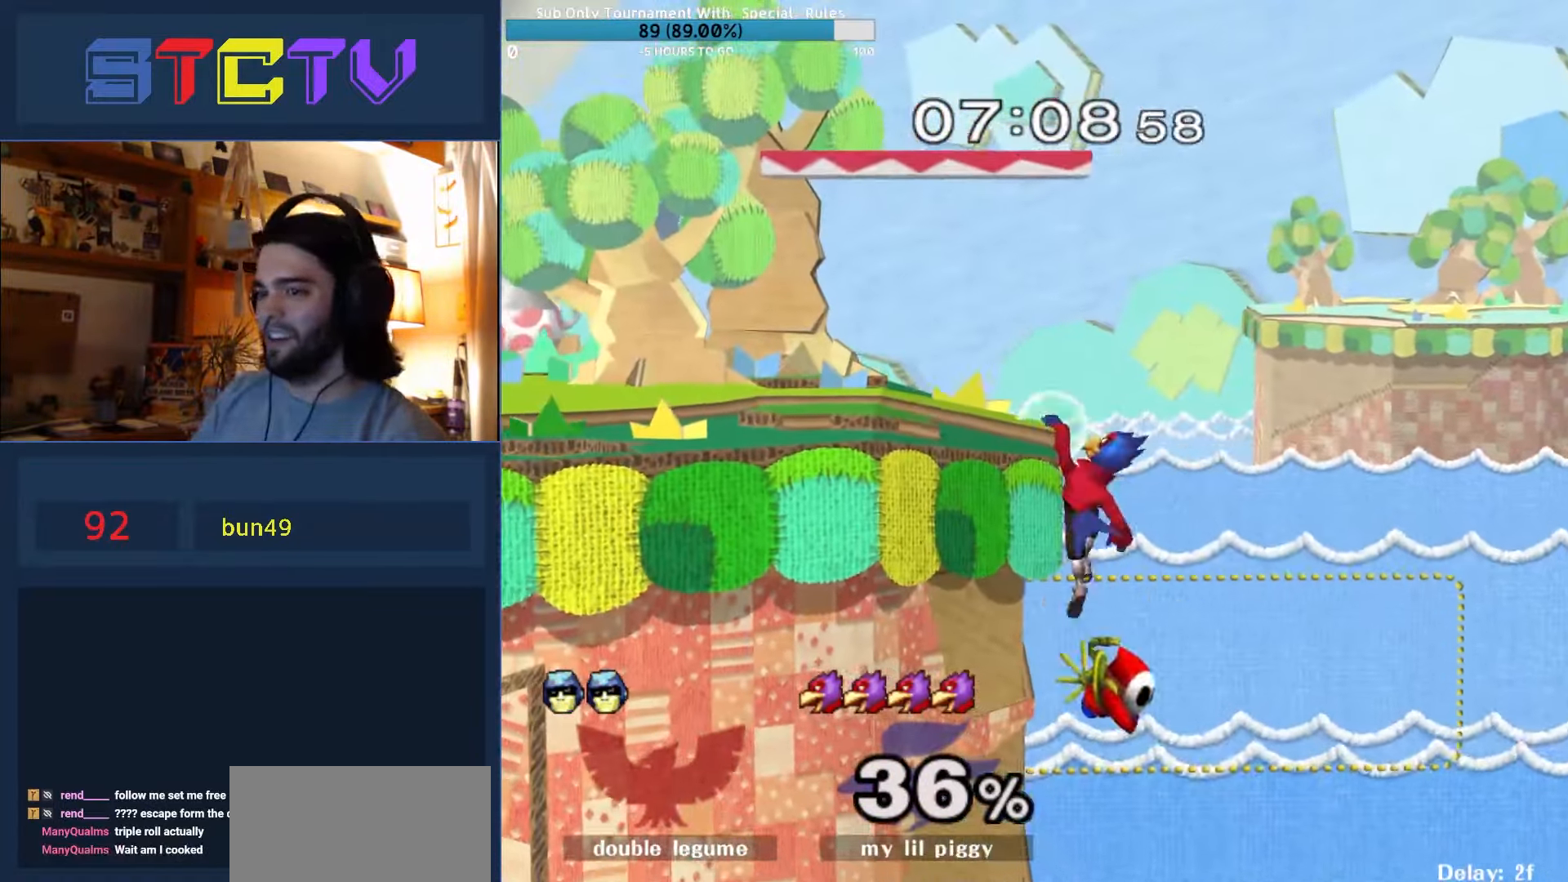
{"buttons": [], "left_stick": "center", "right_stick": "center", "events": [[167, "left_stick", "center"]]}
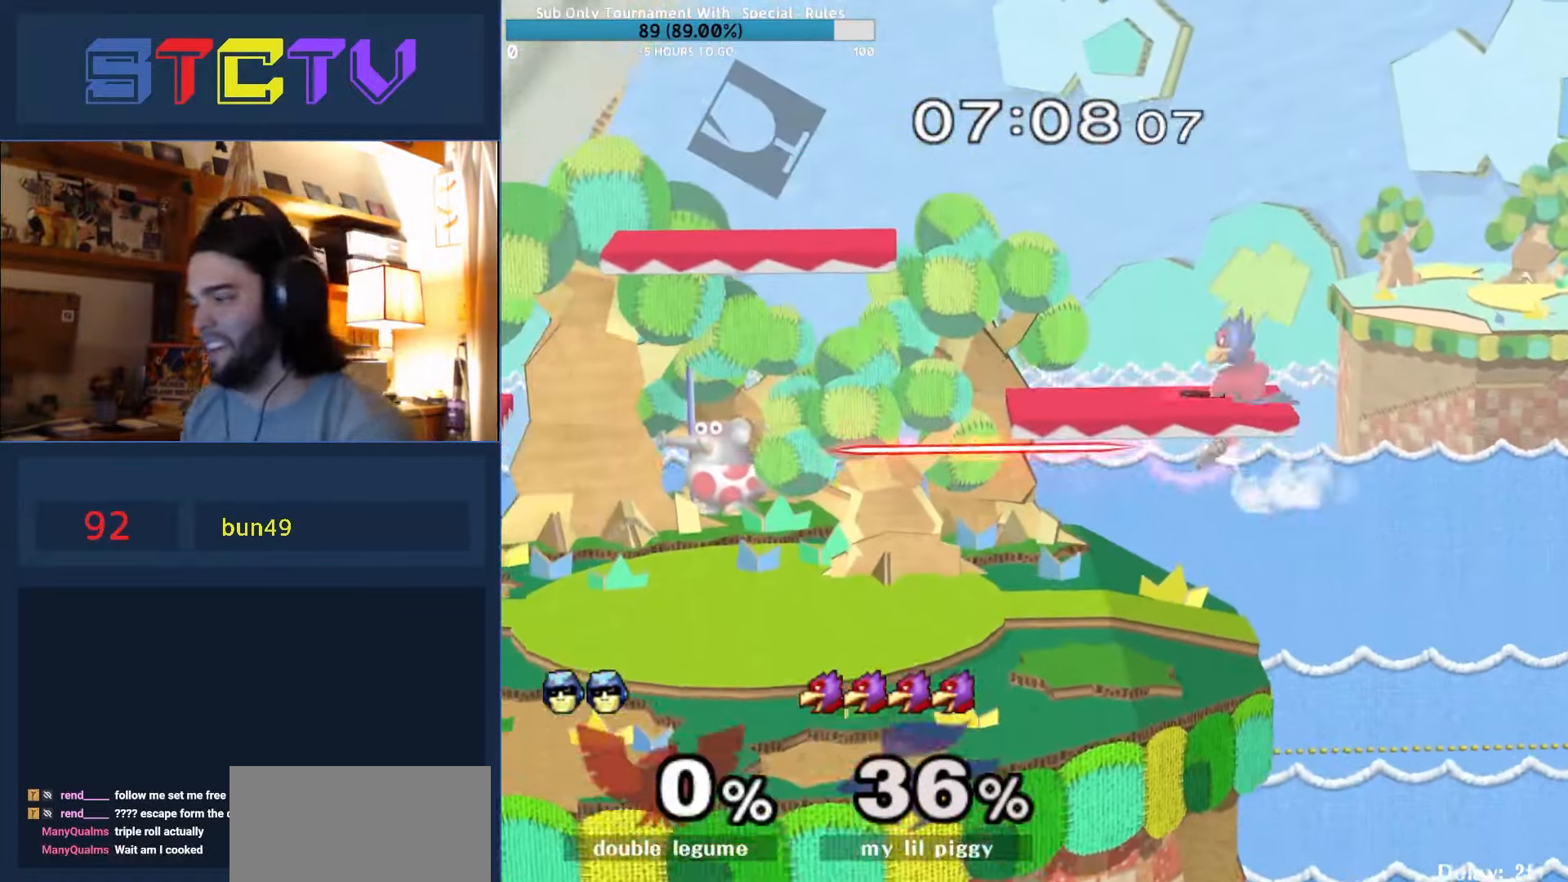
{"buttons": [], "left_stick": "center", "right_stick": "center", "events": []}
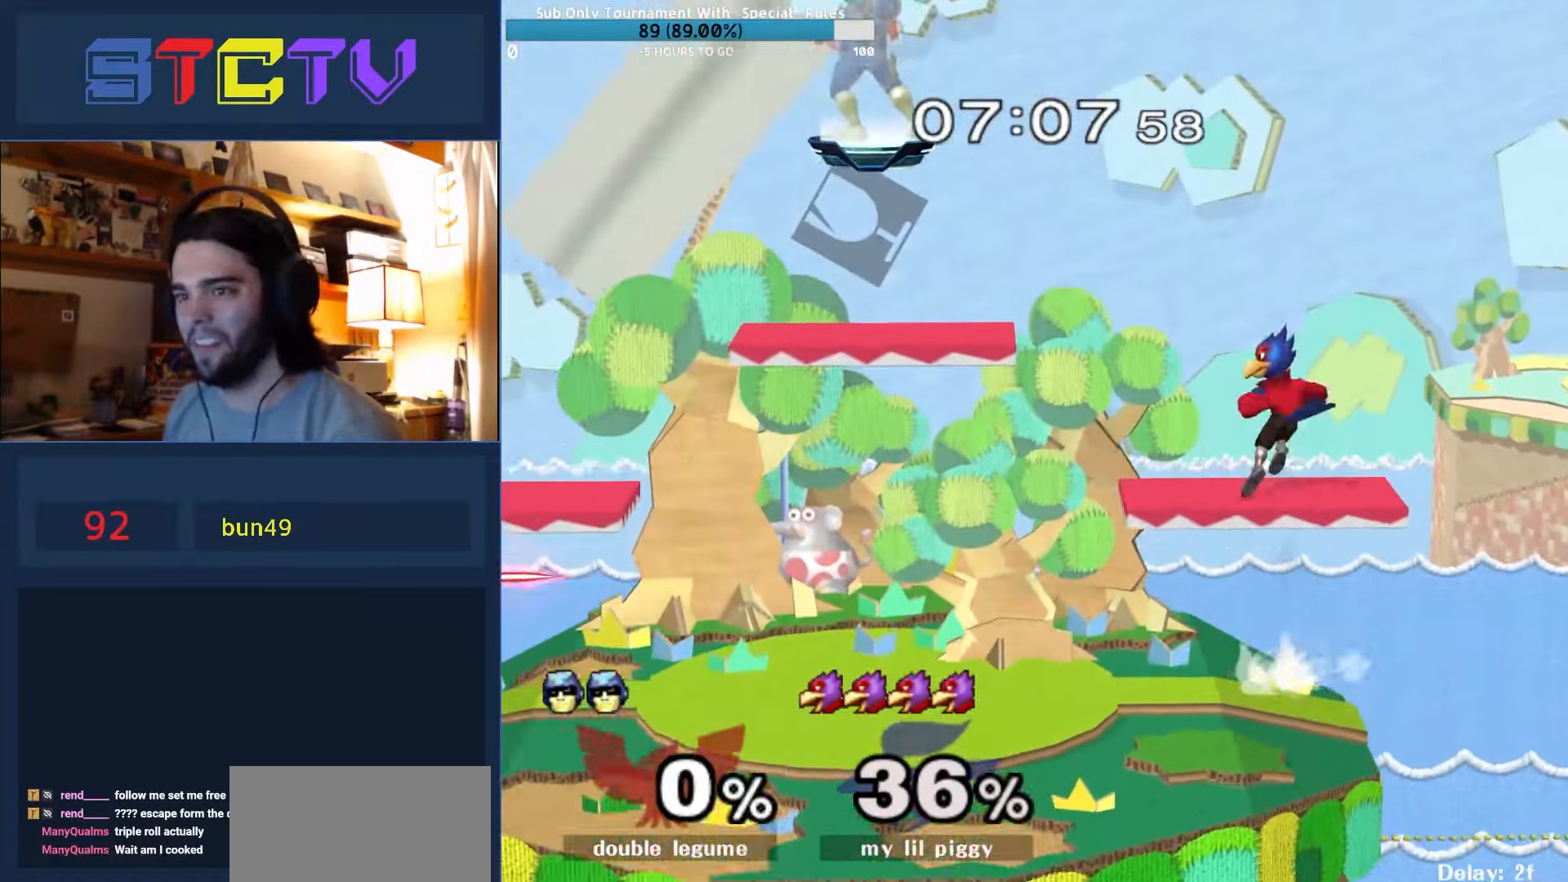
{"buttons": [], "left_stick": "center", "right_stick": "center", "events": [[250, "left_stick", "down"], [300, "left_stick", "center"]]}
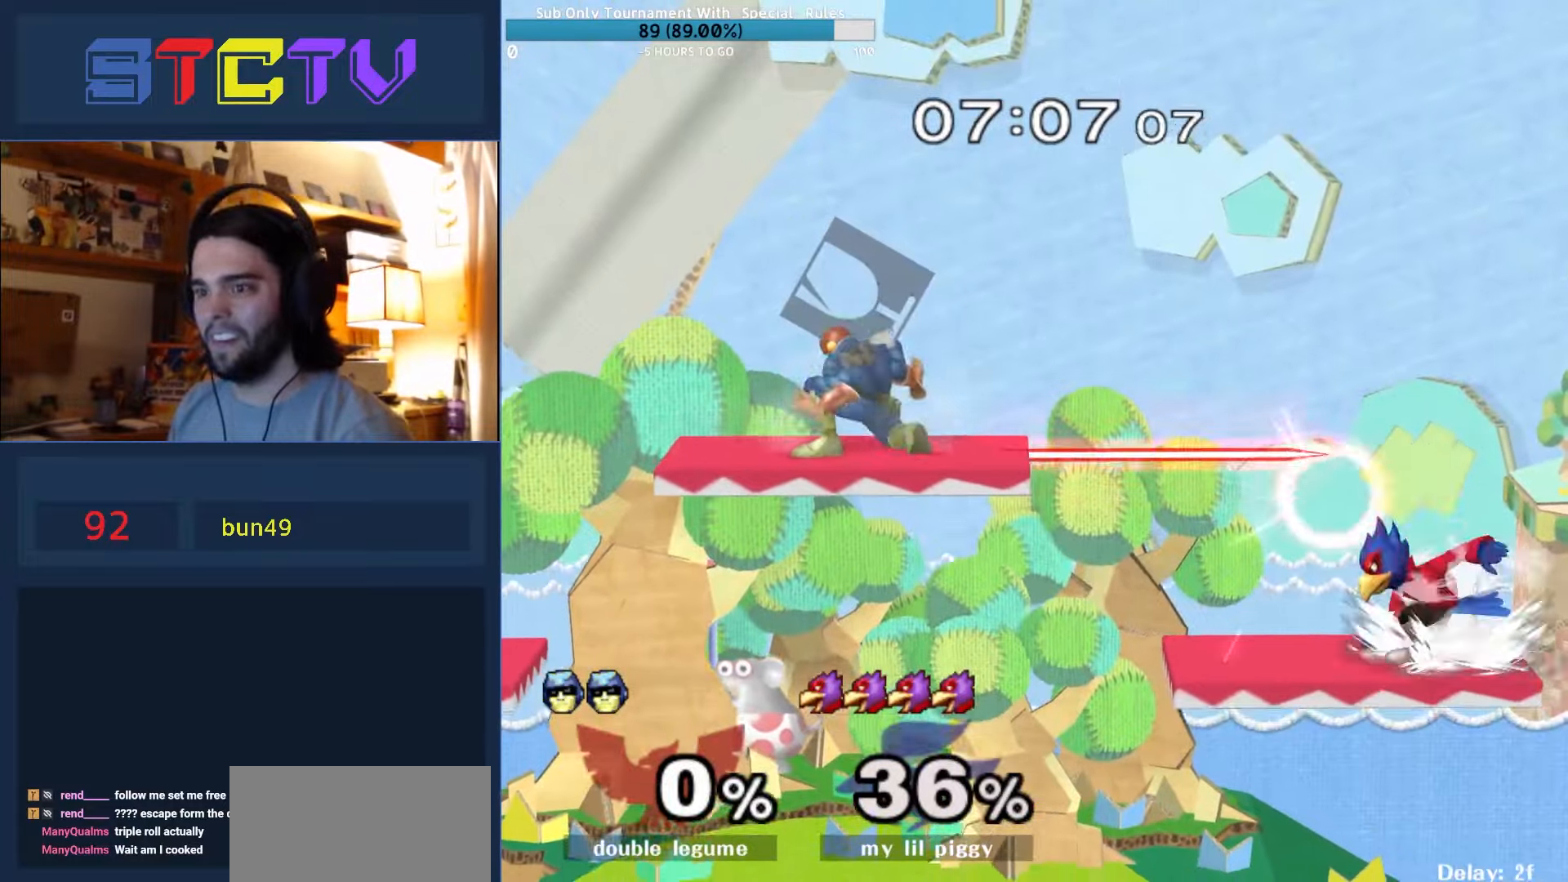
{"buttons": [], "left_stick": "center", "right_stick": "center", "events": [[183, "Y", "down"], [217, "Y", "up"], [217, "left_stick", "right"], [367, "left_stick", "up-left"], [500, "left_stick", "center"]]}
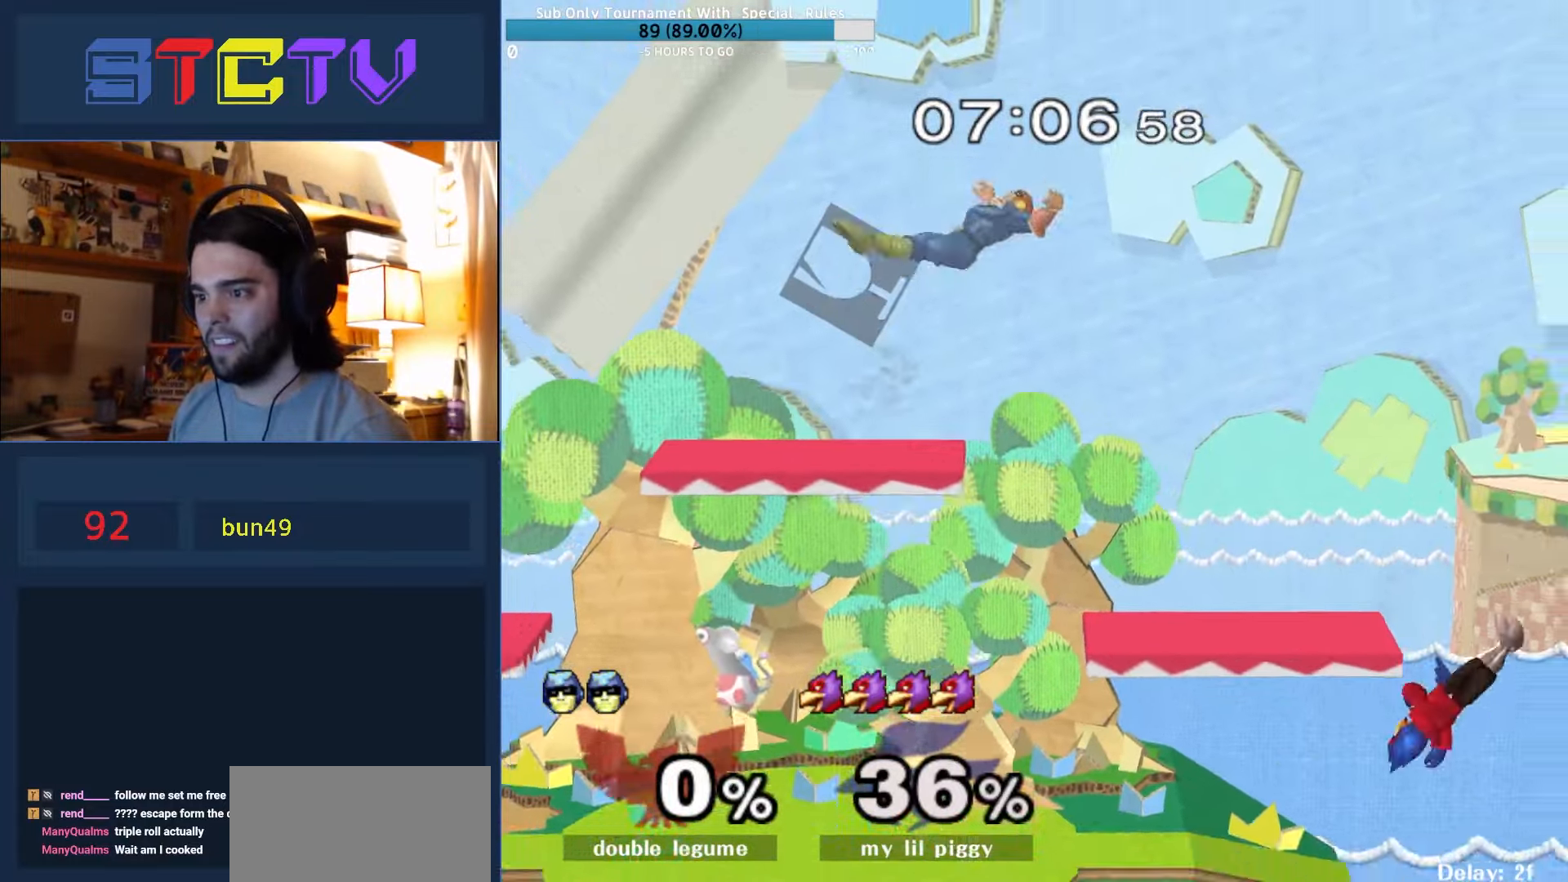
{"buttons": [], "left_stick": "right", "right_stick": "center", "events": [[17, "left_stick", "down"], [67, "R1", "down"], [250, "R1", "up"], [300, "left_stick", "center"], [450, "left_stick", "right"]]}
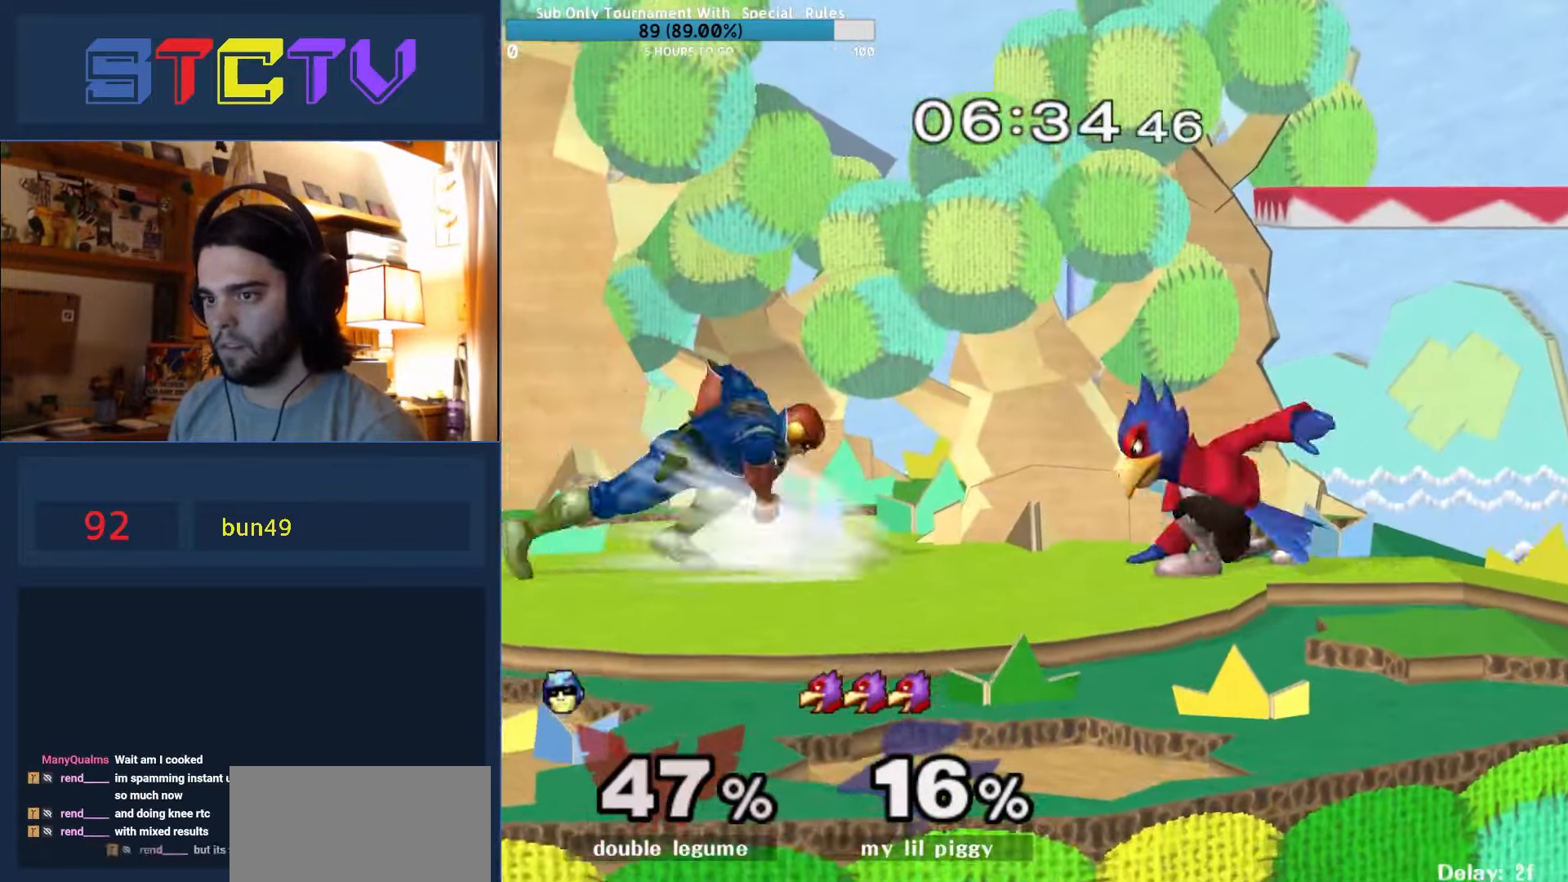
{"buttons": [], "left_stick": "center", "right_stick": "center", "events": [[50, "left_stick", "left"], [233, "left_stick", "right"], [283, "R1", "down"], [367, "left_stick", "center"], [433, "Y", "down"], [450, "Y", "up"], [483, "R1", "up"]]}
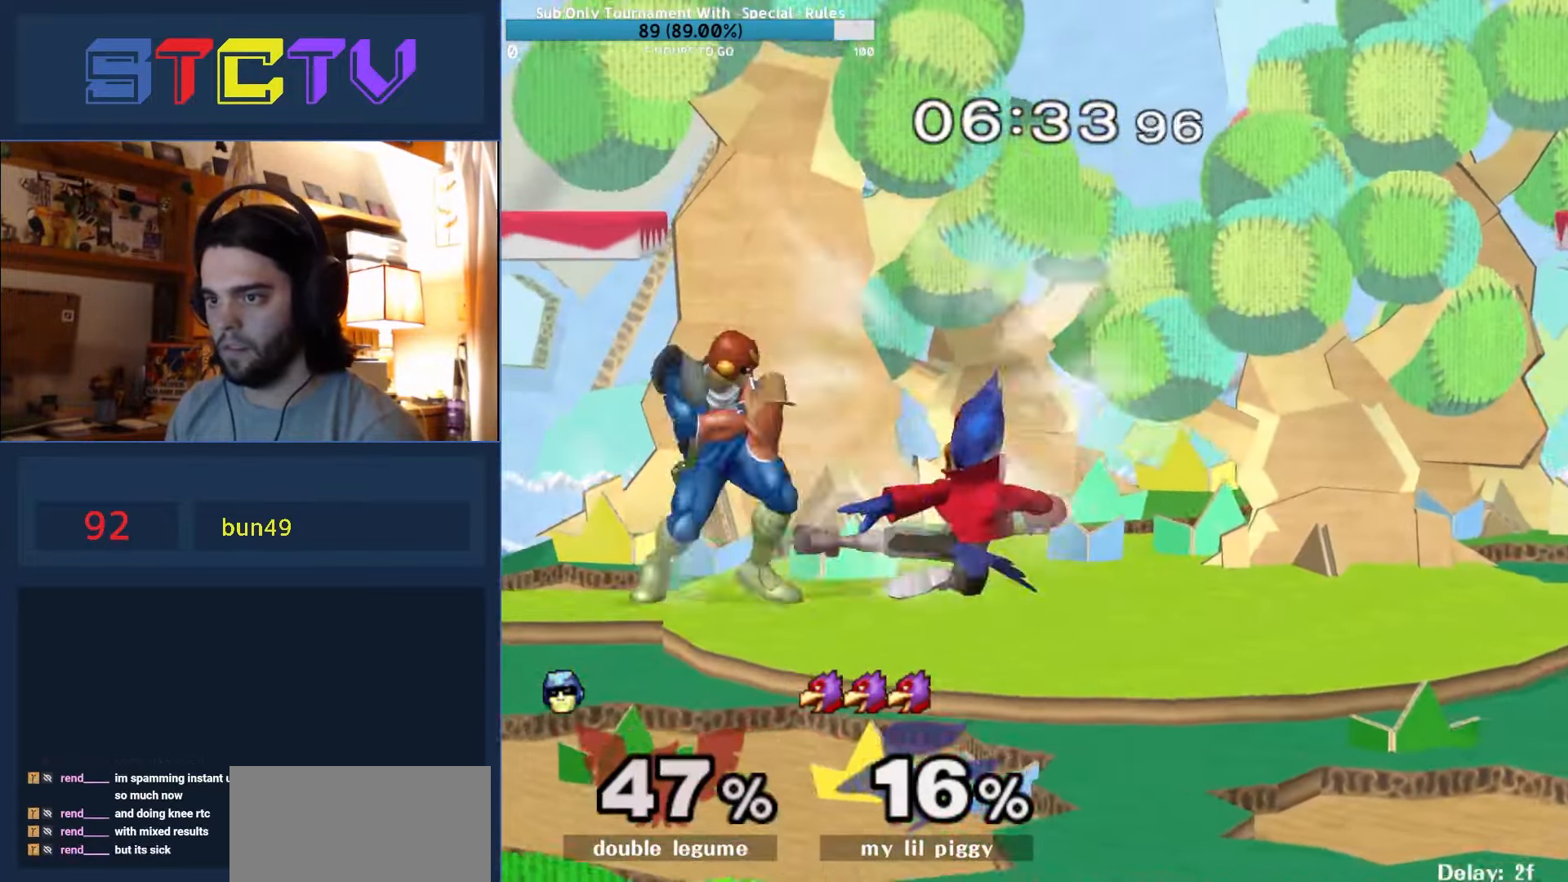
{"buttons": ["A"], "left_stick": "center", "right_stick": "center", "events": [[33, "A", "down"], [117, "A", "up"], [200, "A", "down"], [300, "A", "up"], [417, "A", "down"]]}
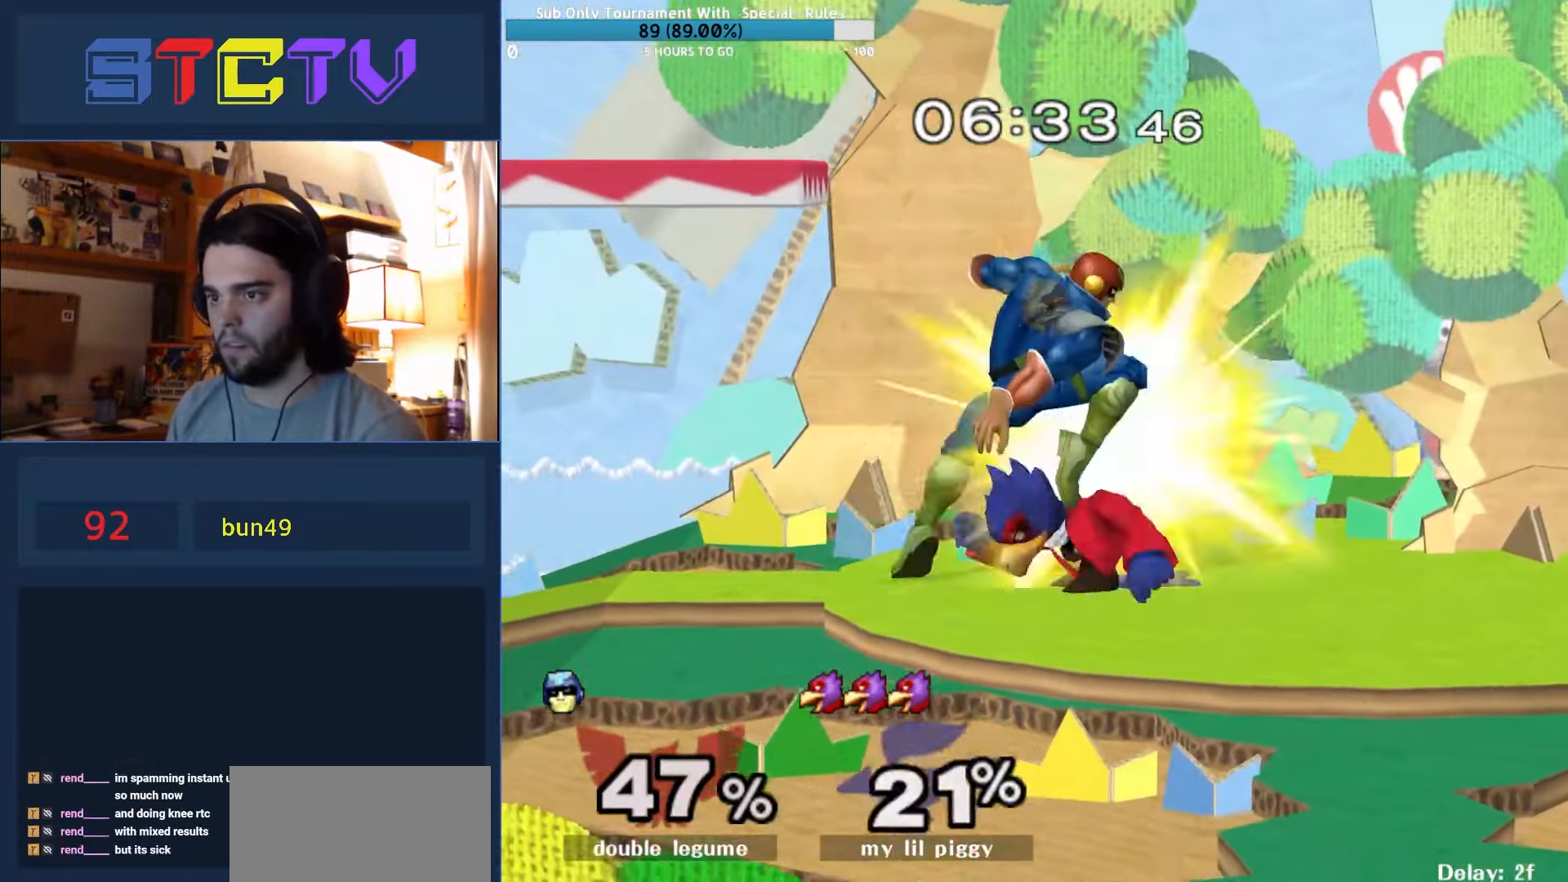
{"buttons": [], "left_stick": "down", "right_stick": "down", "events": [[267, "left_stick", "down"], [367, "A", "up"], [383, "Y", "down"], [417, "Y", "up"], [467, "right_stick", "down"]]}
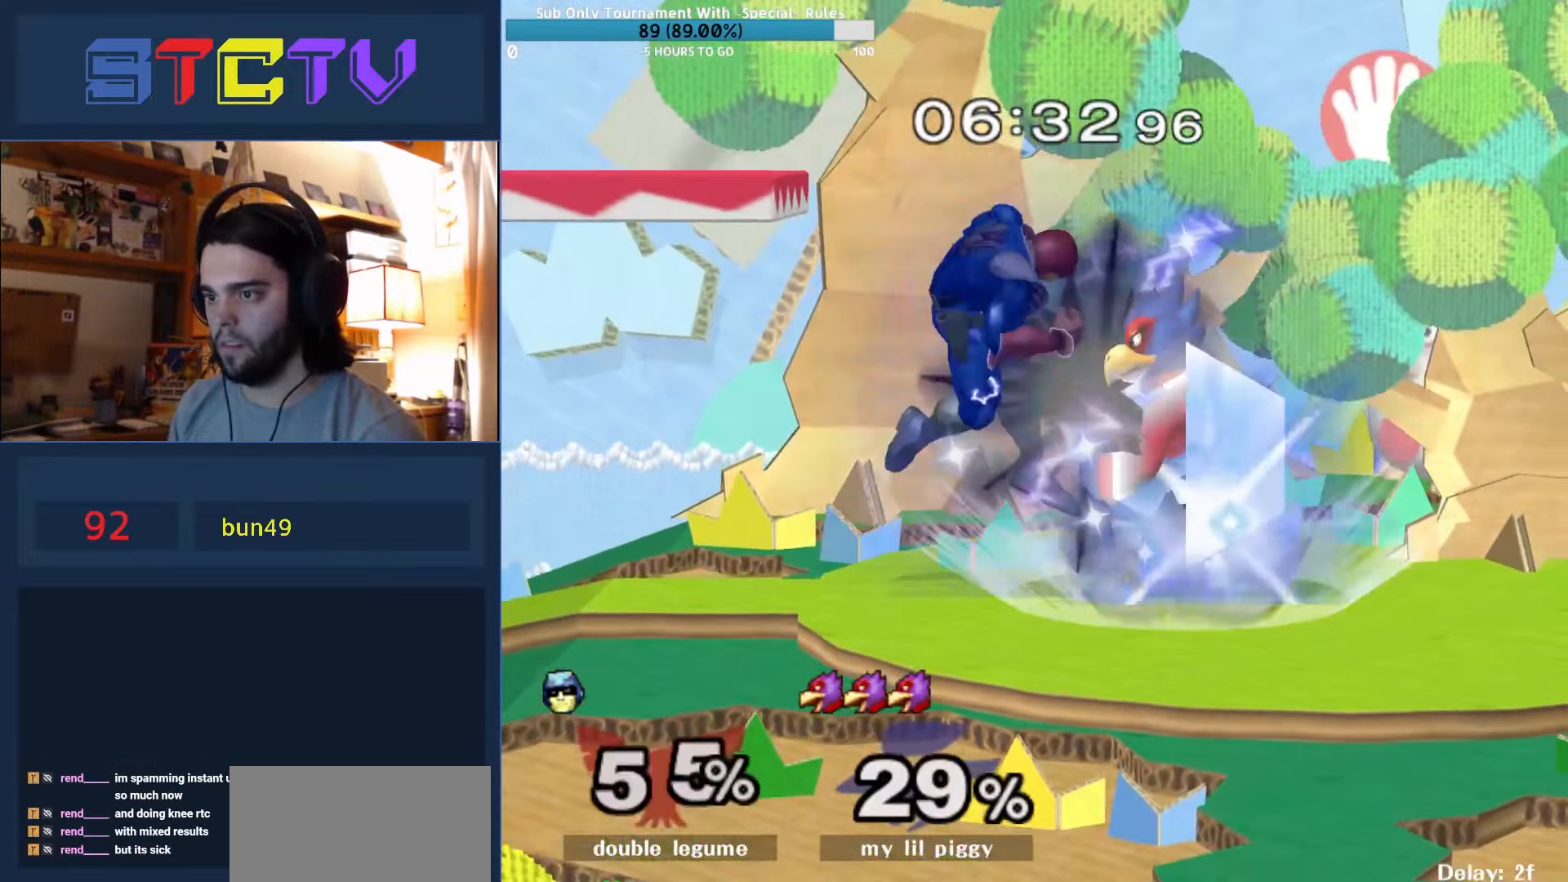
{"buttons": [], "left_stick": "center", "right_stick": "center", "events": [[17, "right_stick", "center"], [33, "left_stick", "down-right"], [233, "left_stick", "center"]]}
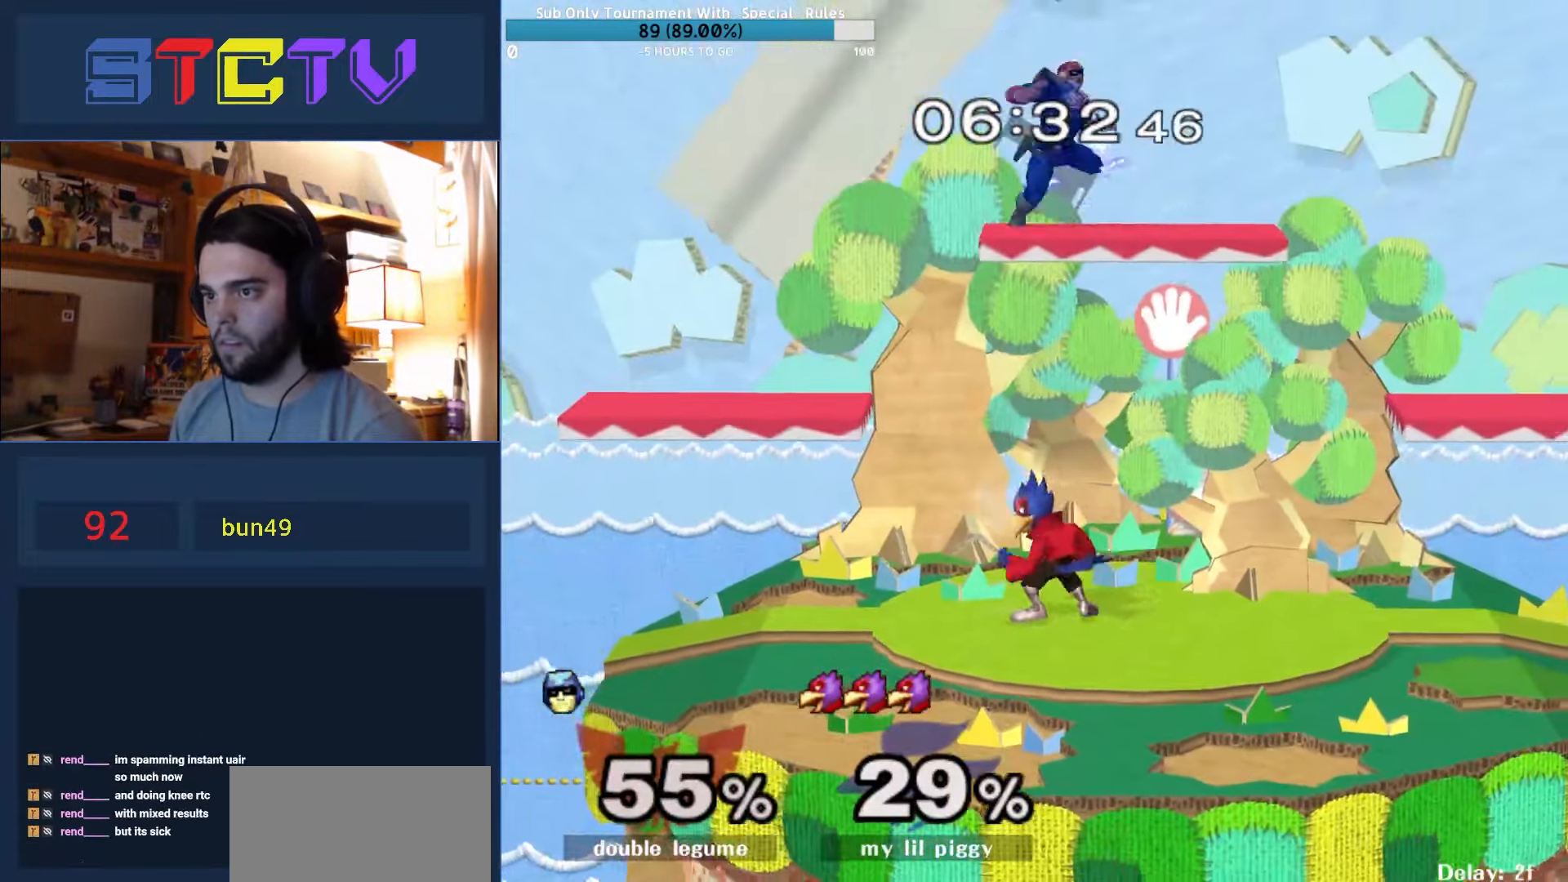
{"buttons": ["L1"], "left_stick": "left", "right_stick": "center", "events": [[217, "L1", "down"], [417, "left_stick", "left"]]}
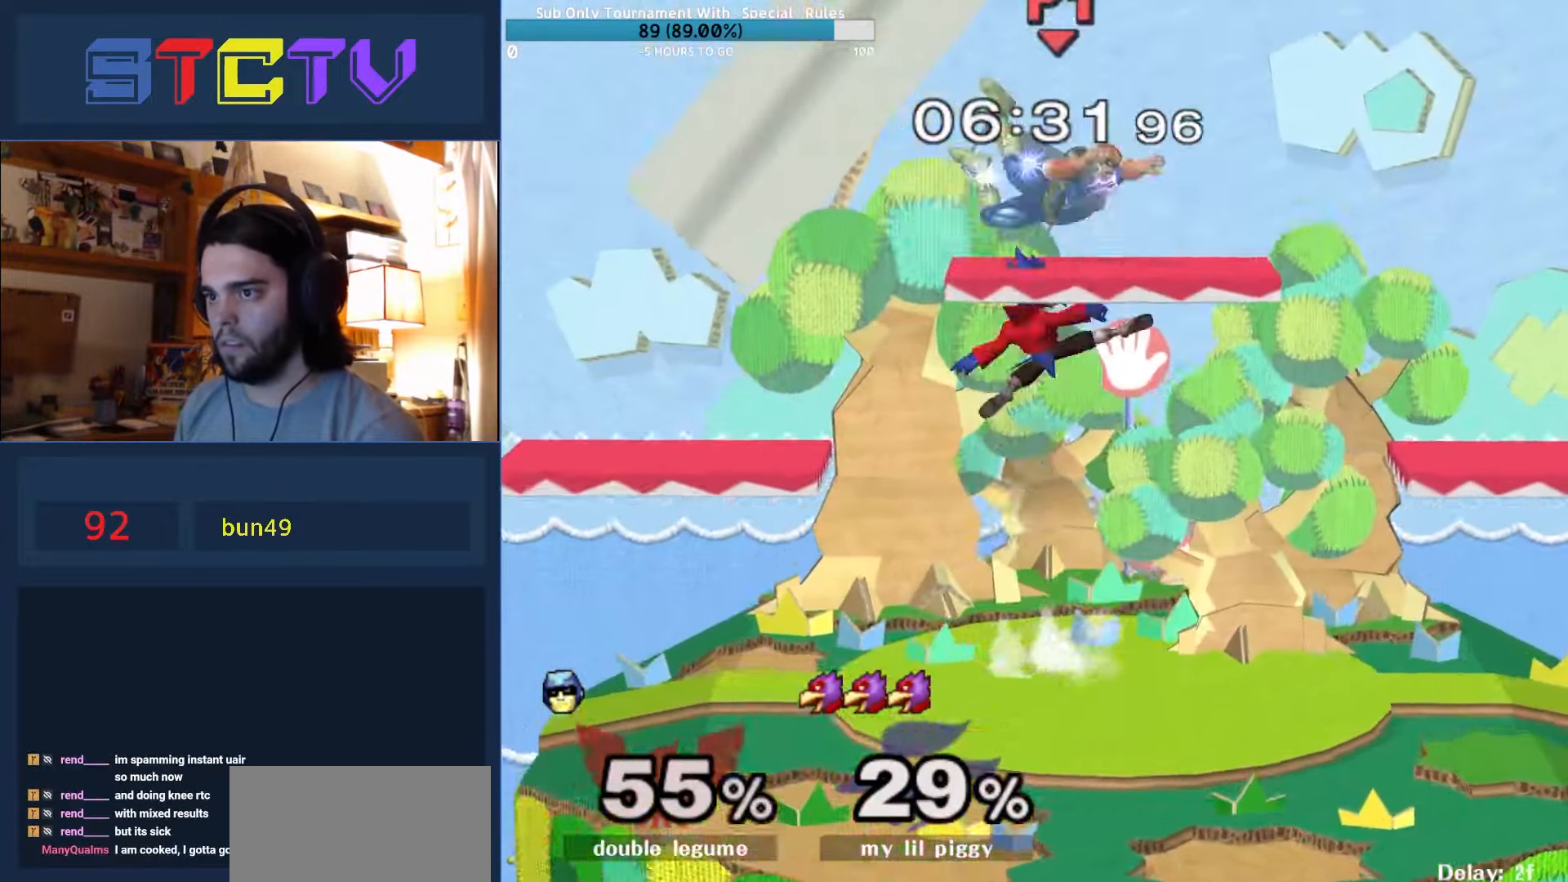
{"buttons": ["L1"], "left_stick": "left", "right_stick": "center", "events": []}